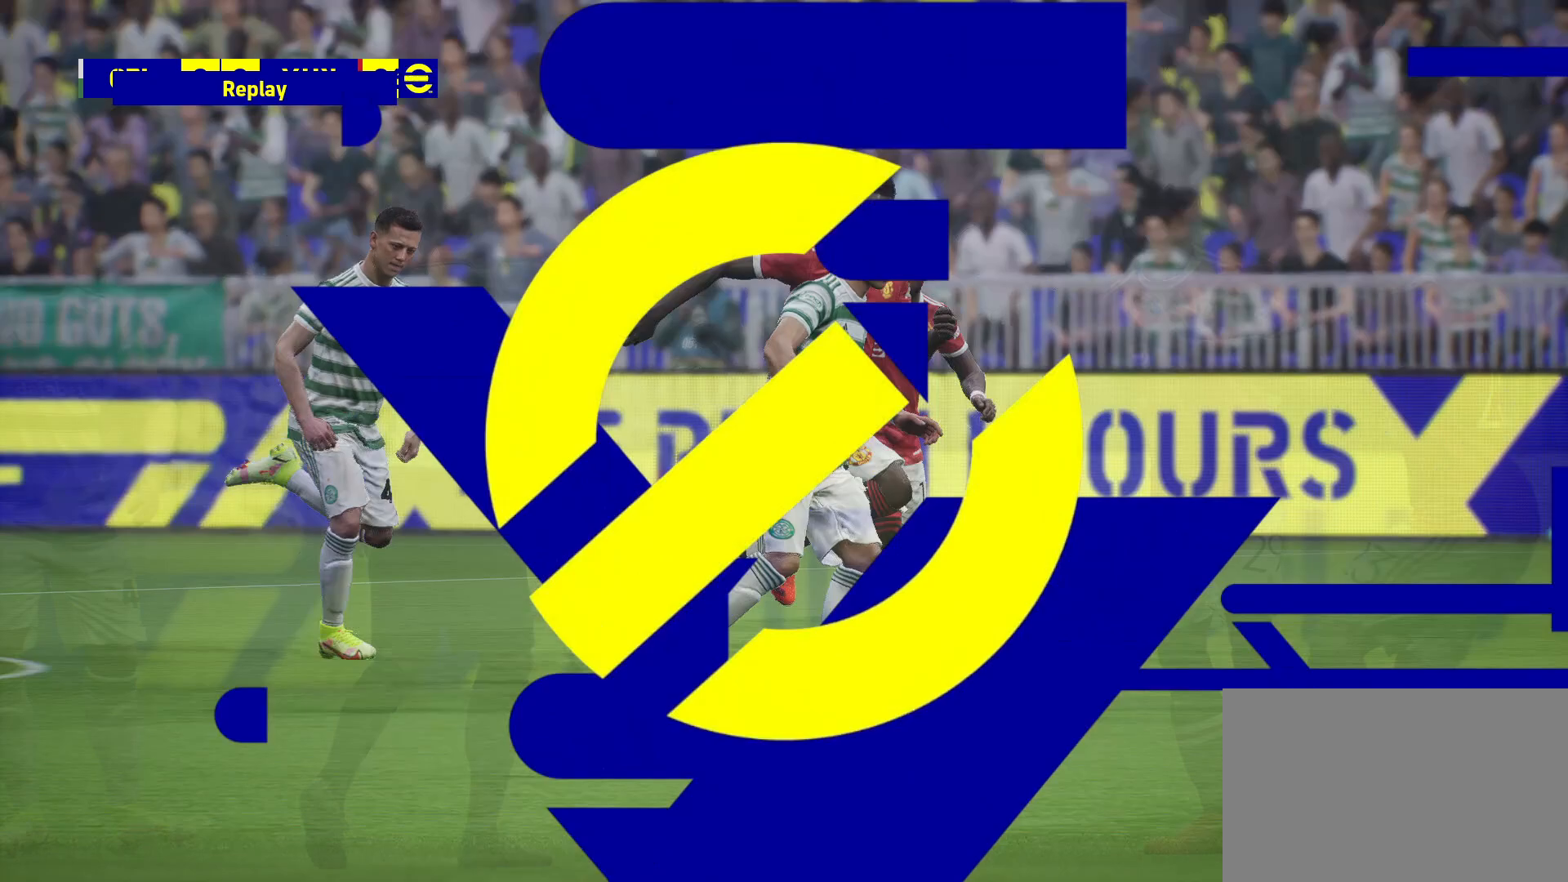
Gameplay with a controller (PlayStation layout); each line is a JSON object with the inputs held at the frame after it. "events" lists button and stick changes between this image and that frame as [ms after this image, input, new state], when the widget could be followed in between.
{"buttons": [], "left_stick": "center", "right_stick": "center", "events": [[183, "CROSS", "down"], [317, "CROSS", "up"], [383, "CROSS", "down"], [467, "CROSS", "up"]]}
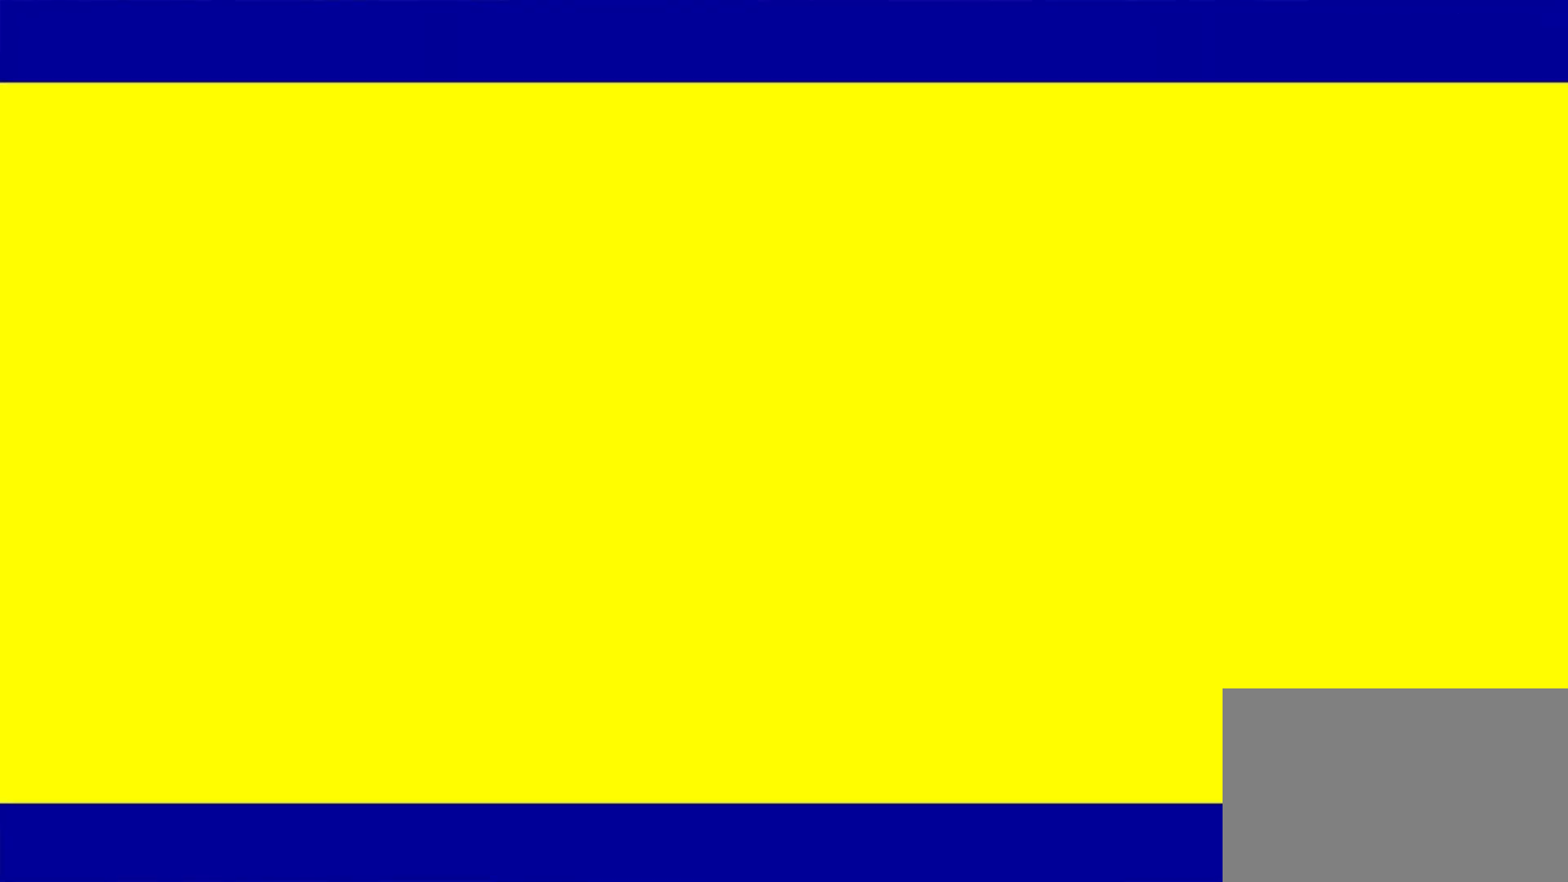
{"buttons": ["CROSS"], "left_stick": "center", "right_stick": "center", "events": [[67, "CROSS", "down"], [167, "CROSS", "up"], [233, "CROSS", "down"], [367, "CROSS", "up"], [433, "CROSS", "down"]]}
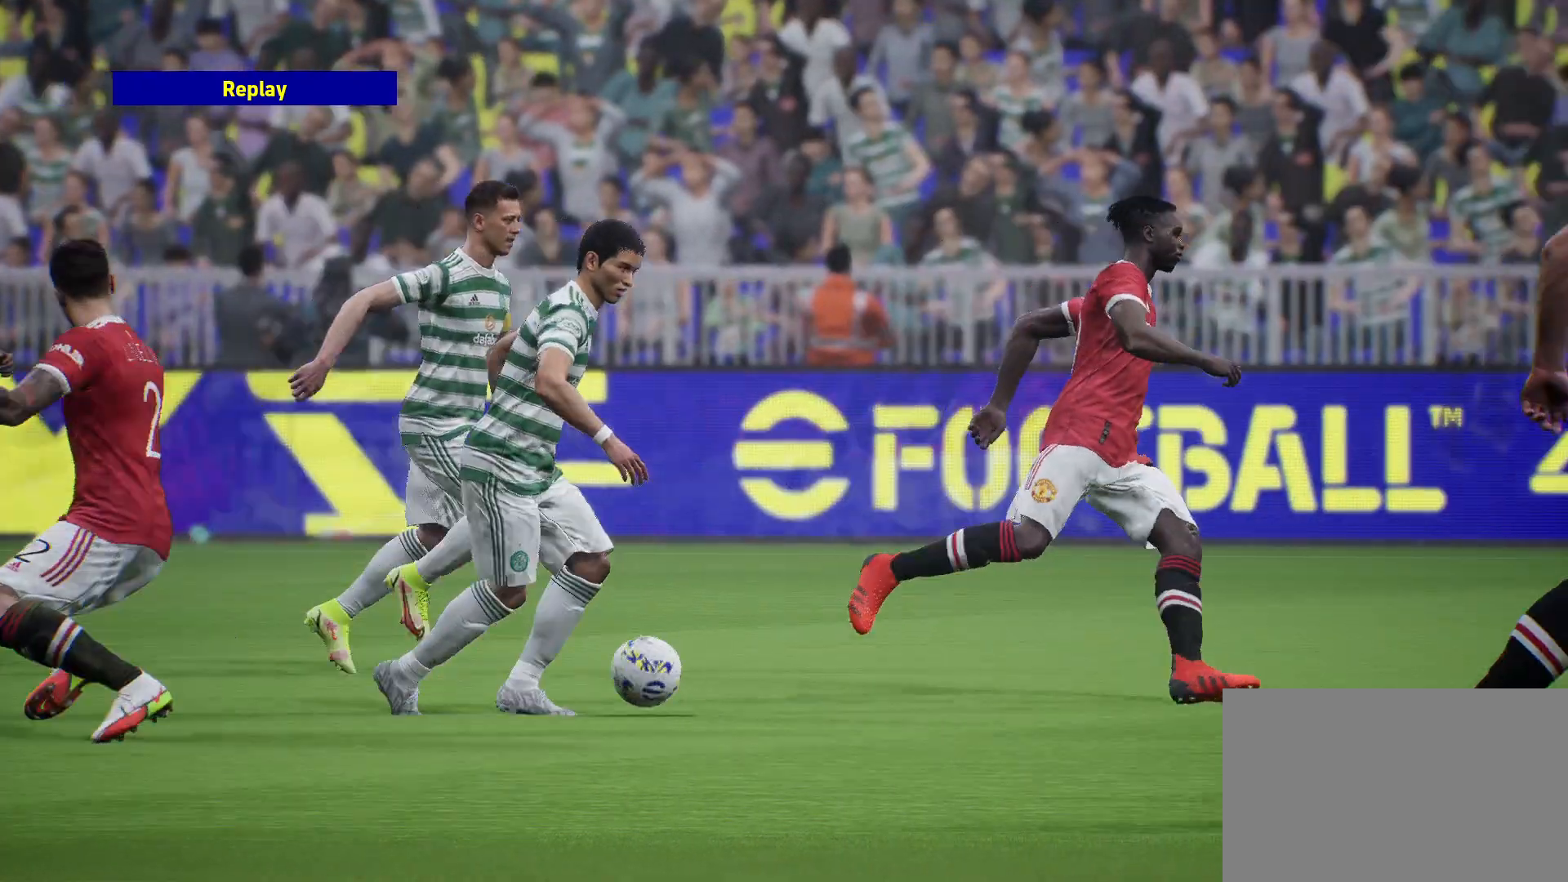
{"buttons": ["CROSS"], "left_stick": "center", "right_stick": "center", "events": [[50, "CROSS", "up"], [133, "CROSS", "down"], [250, "CROSS", "up"], [300, "CROSS", "down"], [433, "CROSS", "up"], [500, "CROSS", "down"]]}
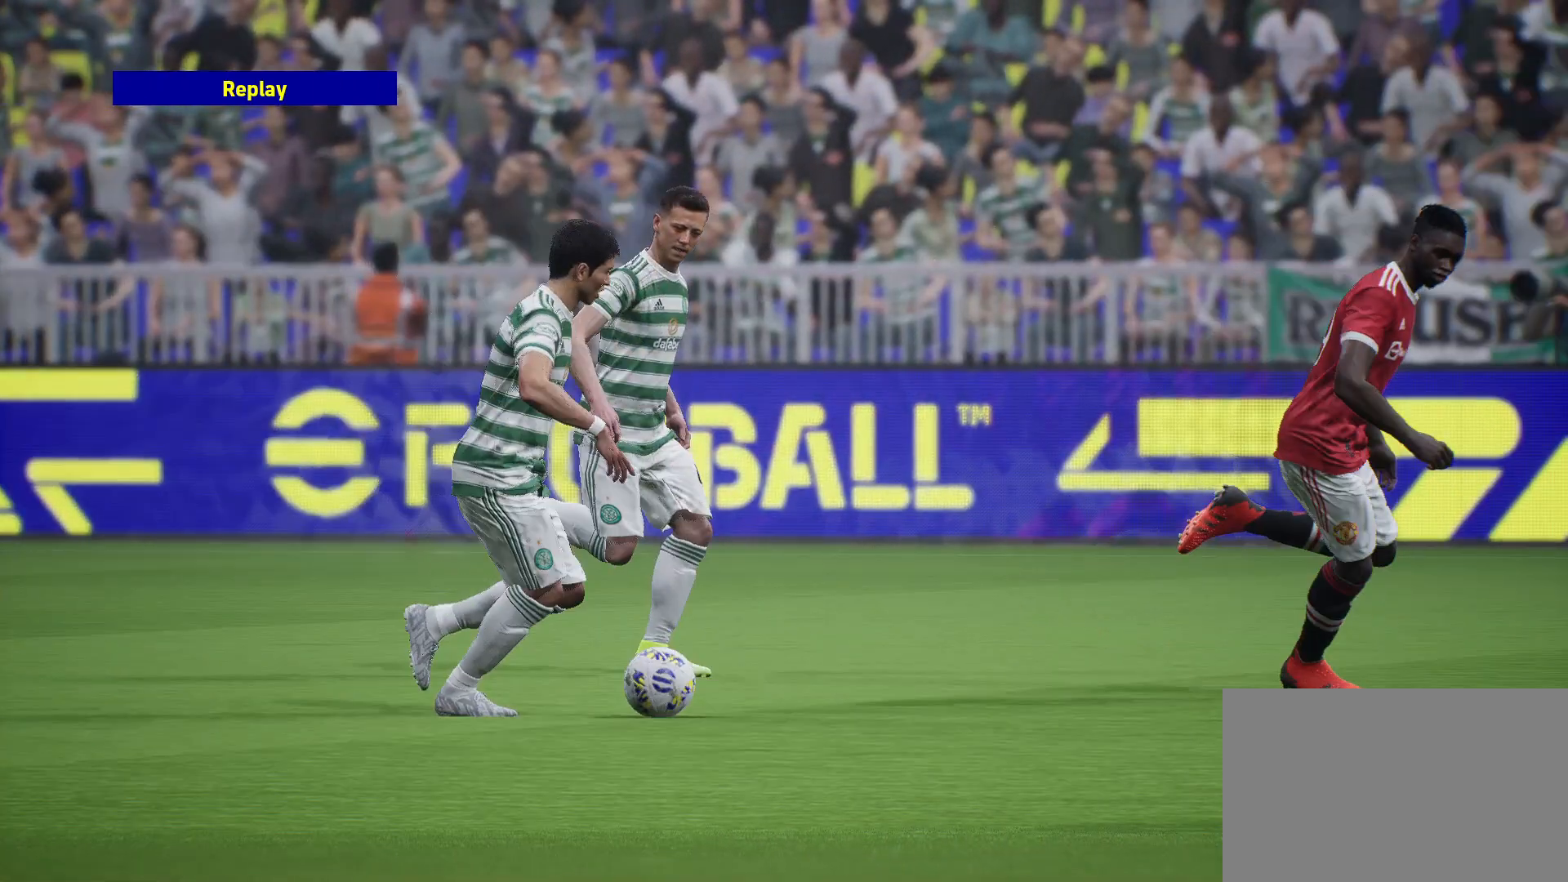
{"buttons": [], "left_stick": "center", "right_stick": "center", "events": [[117, "CROSS", "up"]]}
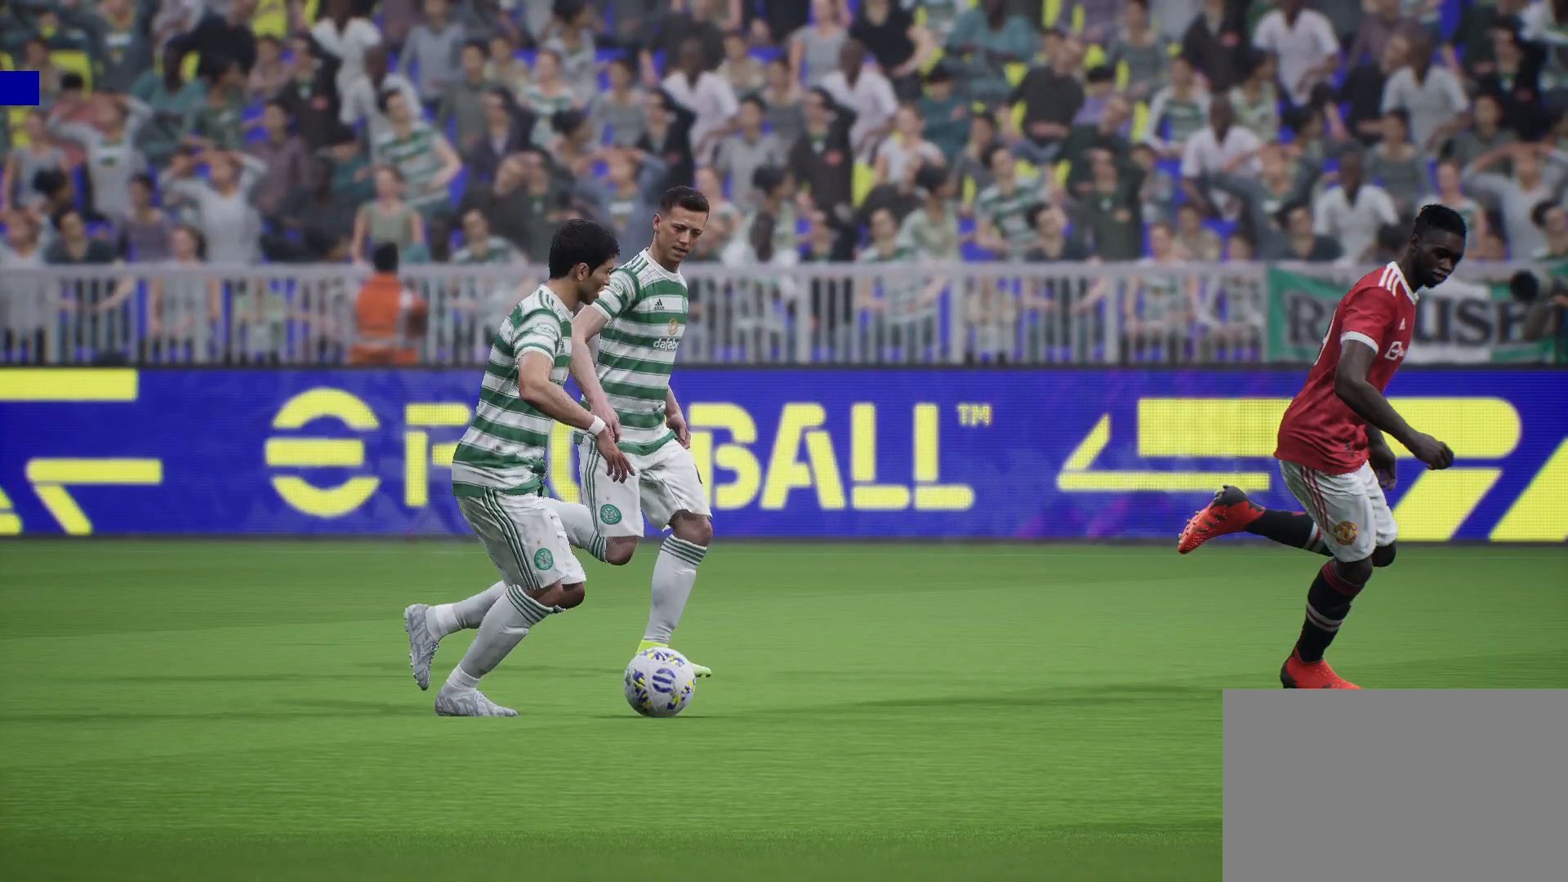
{"buttons": [], "left_stick": "center", "right_stick": "center", "events": []}
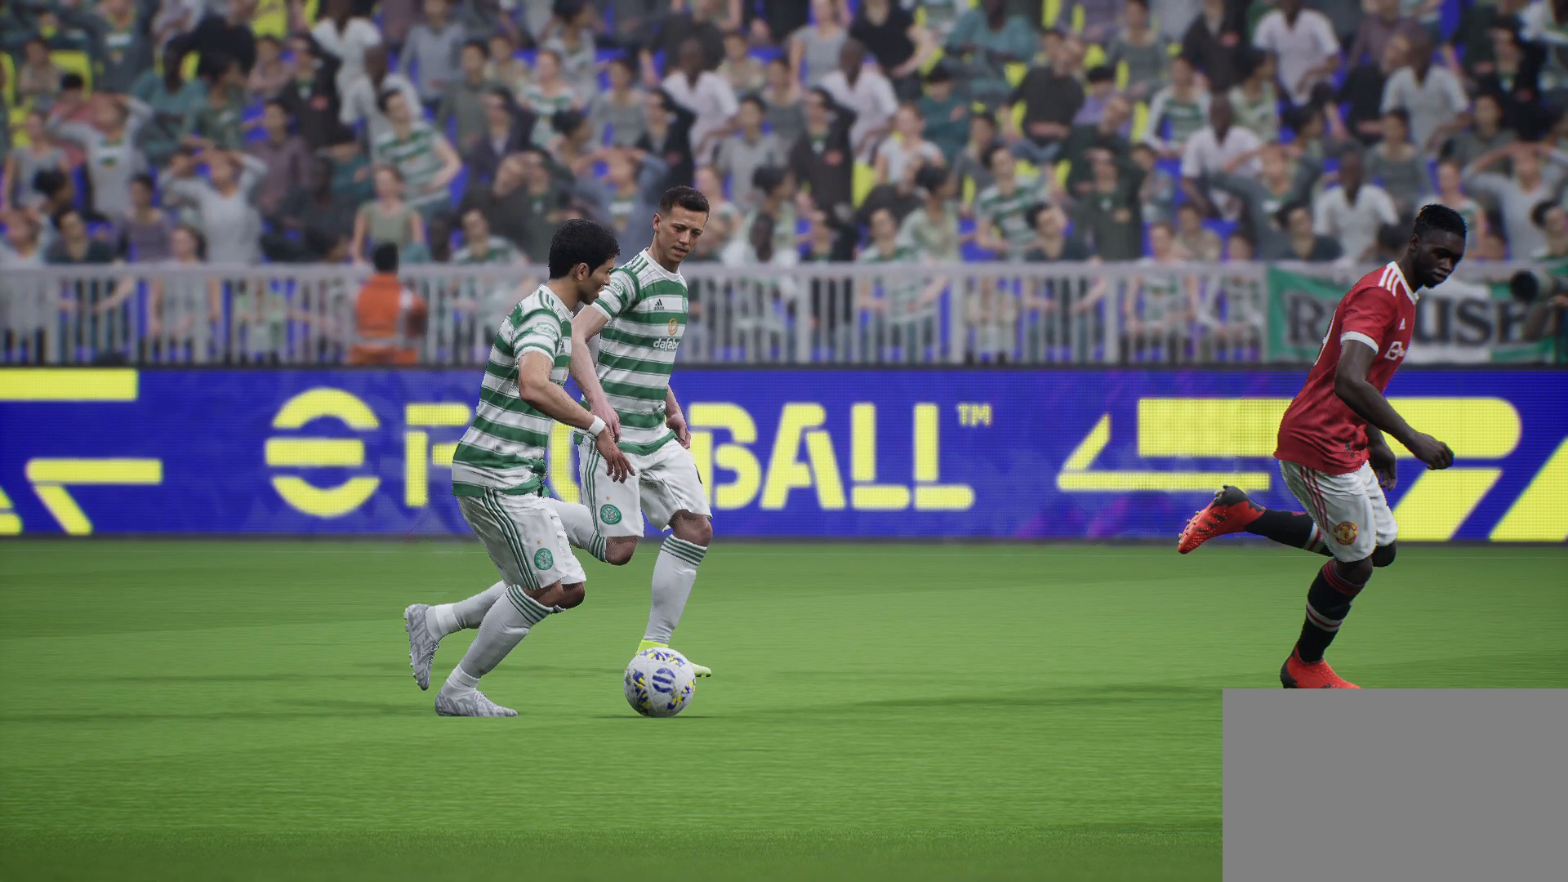
{"buttons": [], "left_stick": "center", "right_stick": "center", "events": []}
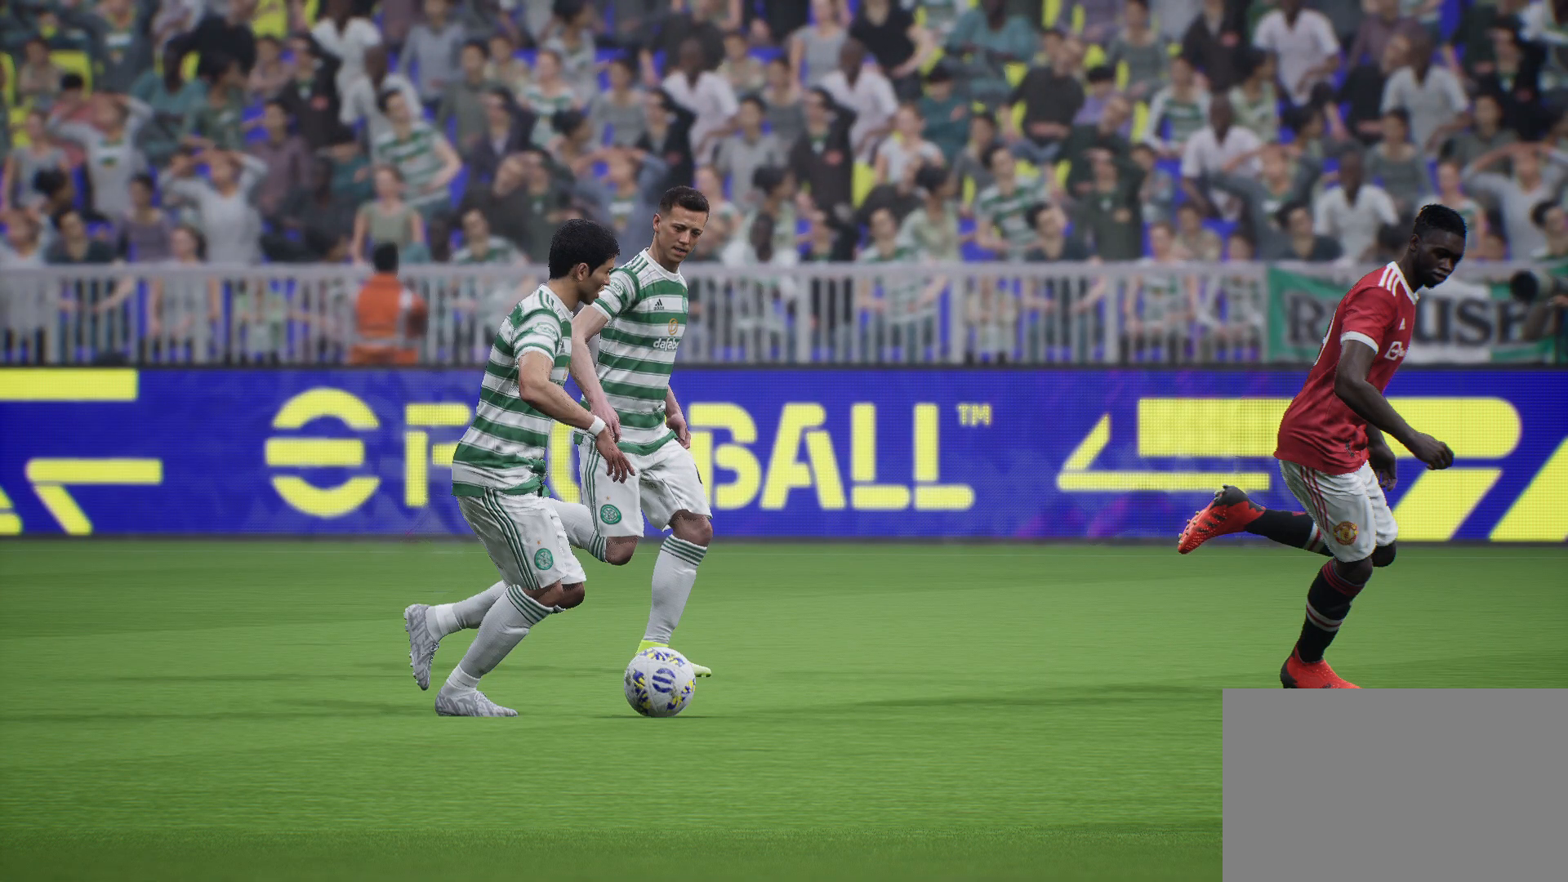
{"buttons": [], "left_stick": "center", "right_stick": "center", "events": []}
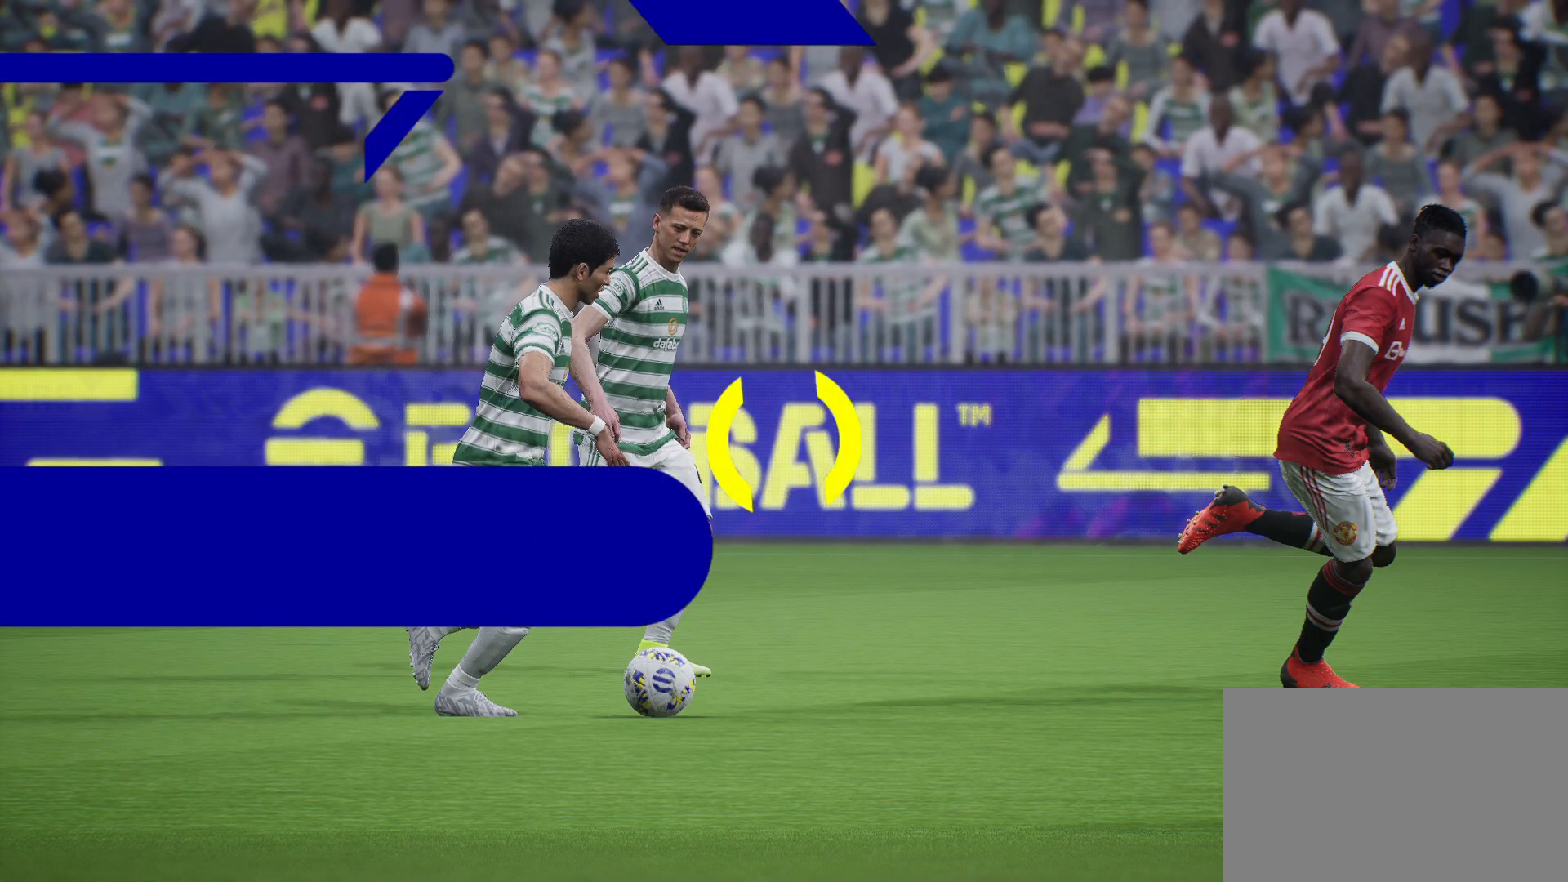
{"buttons": [], "left_stick": "center", "right_stick": "center", "events": [[317, "left_stick", "right"], [500, "left_stick", "center"]]}
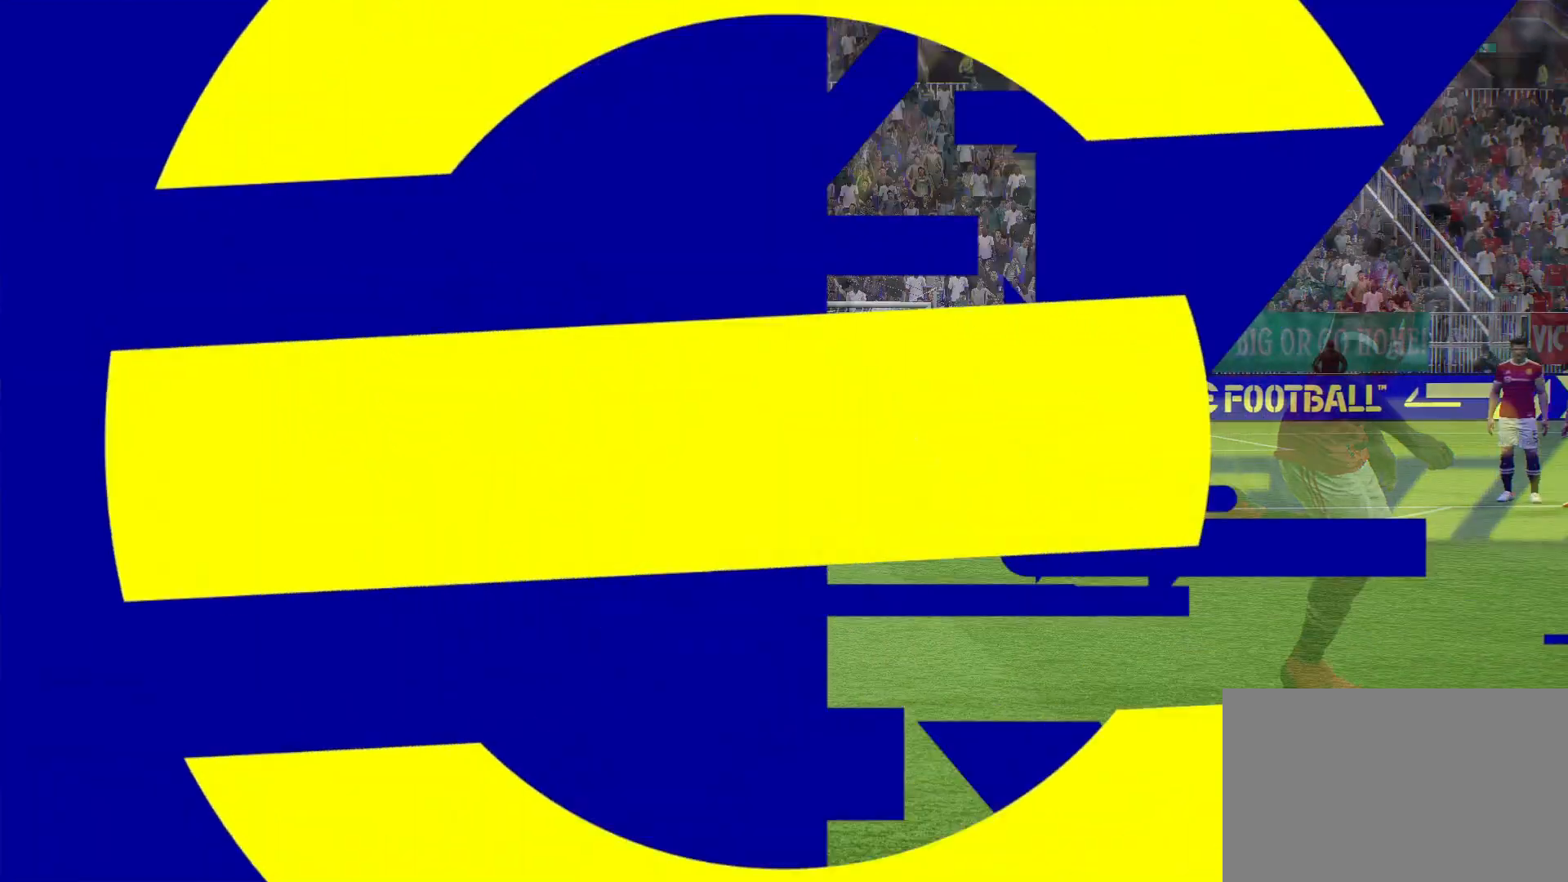
{"buttons": [], "left_stick": "left", "right_stick": "center", "events": [[367, "left_stick", "left"]]}
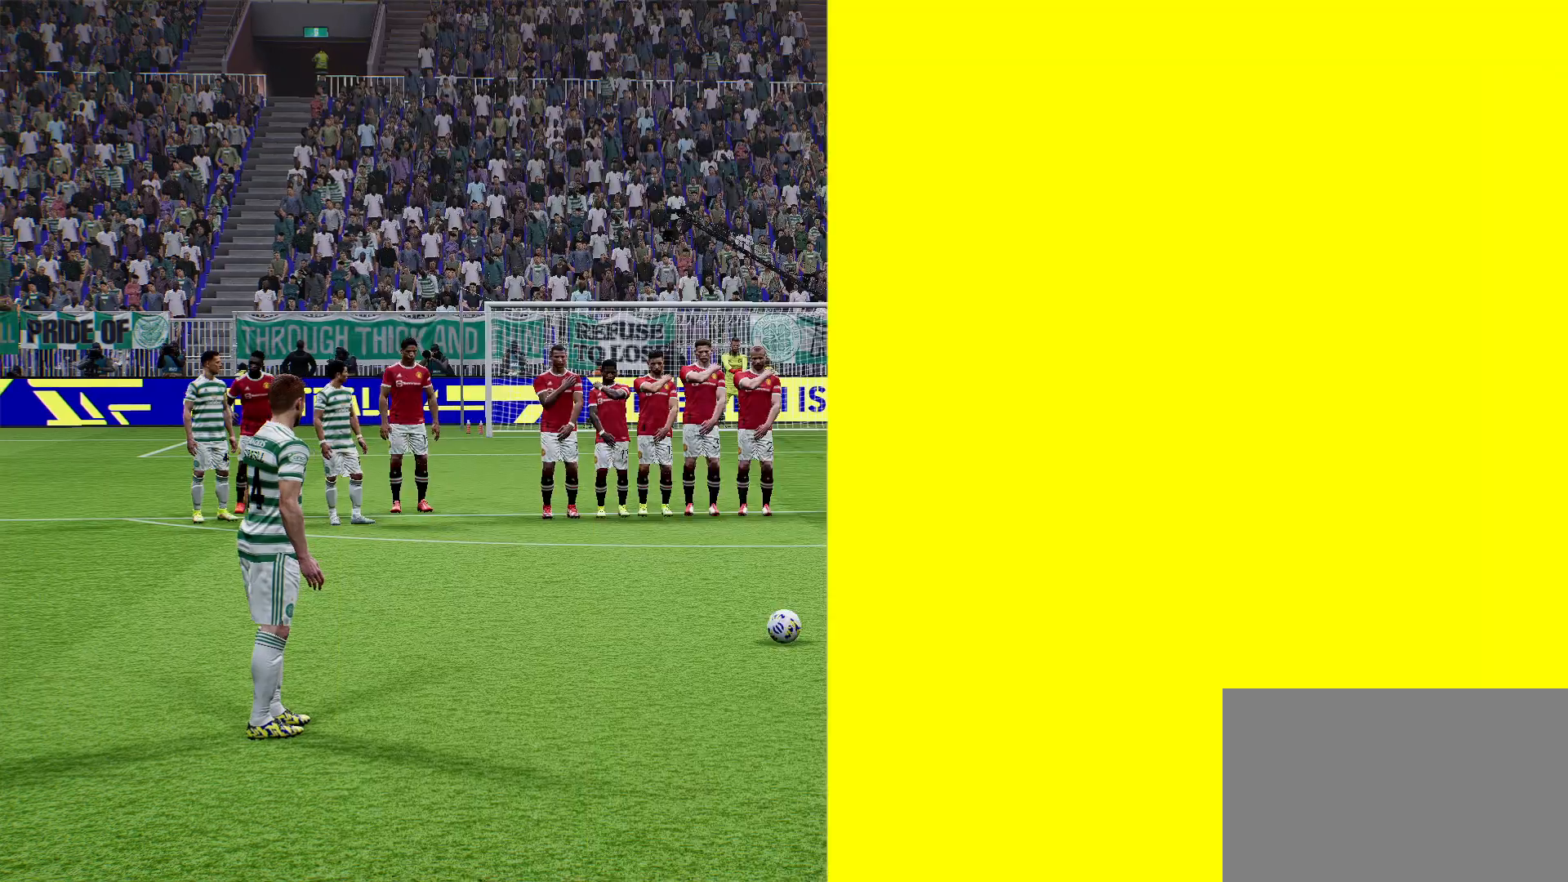
{"buttons": [], "left_stick": "right", "right_stick": "center", "events": [[150, "left_stick", "center"], [367, "left_stick", "right"]]}
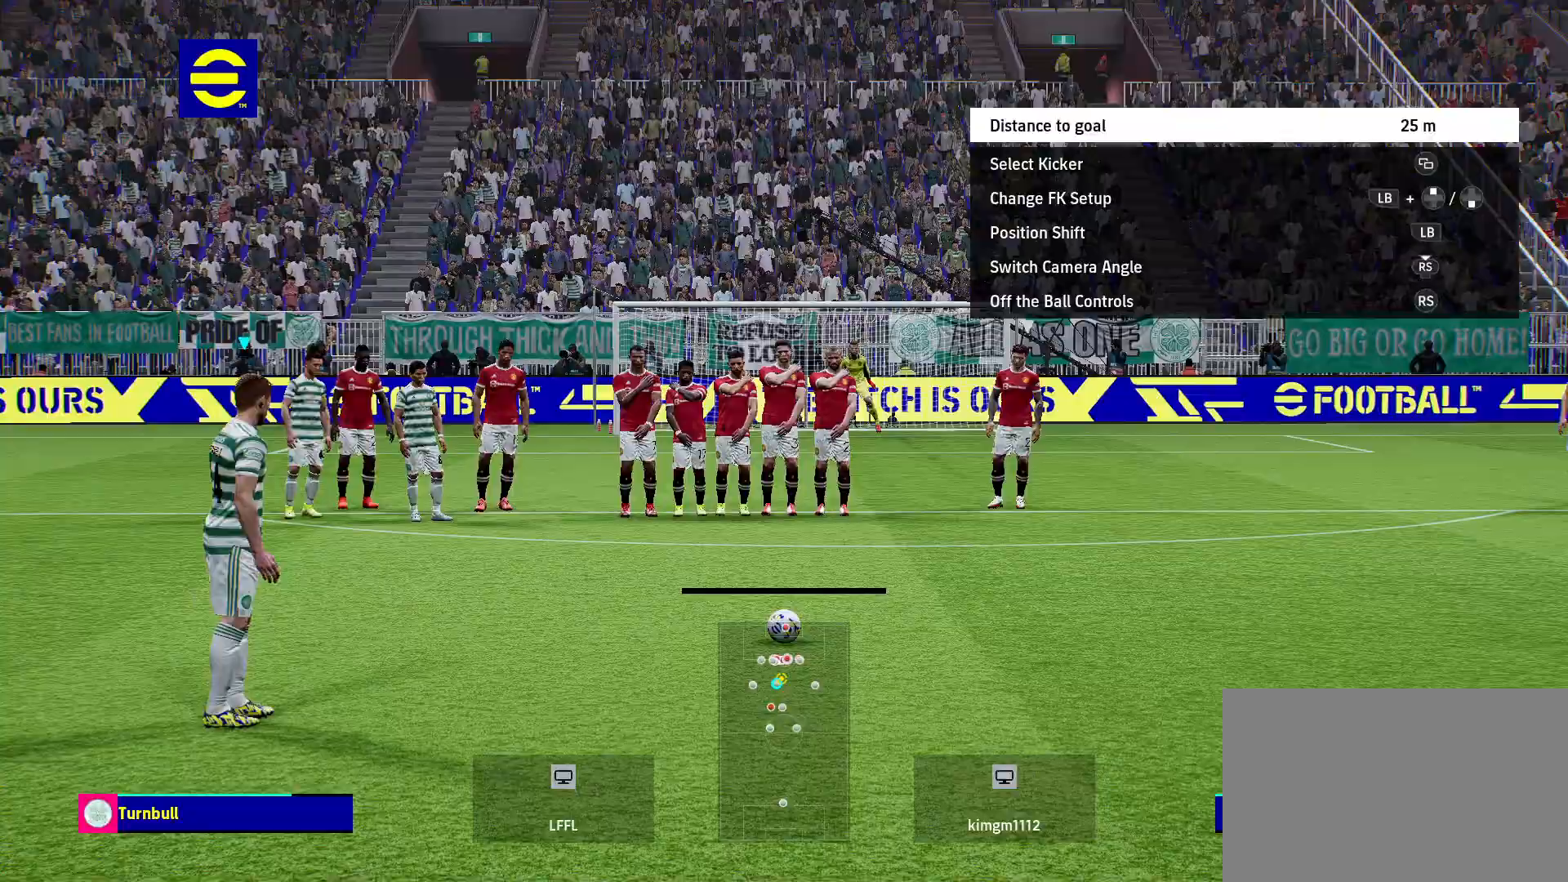
{"buttons": [], "left_stick": "center", "right_stick": "center", "events": [[17, "left_stick", "center"], [83, "left_stick", "left"], [350, "left_stick", "center"]]}
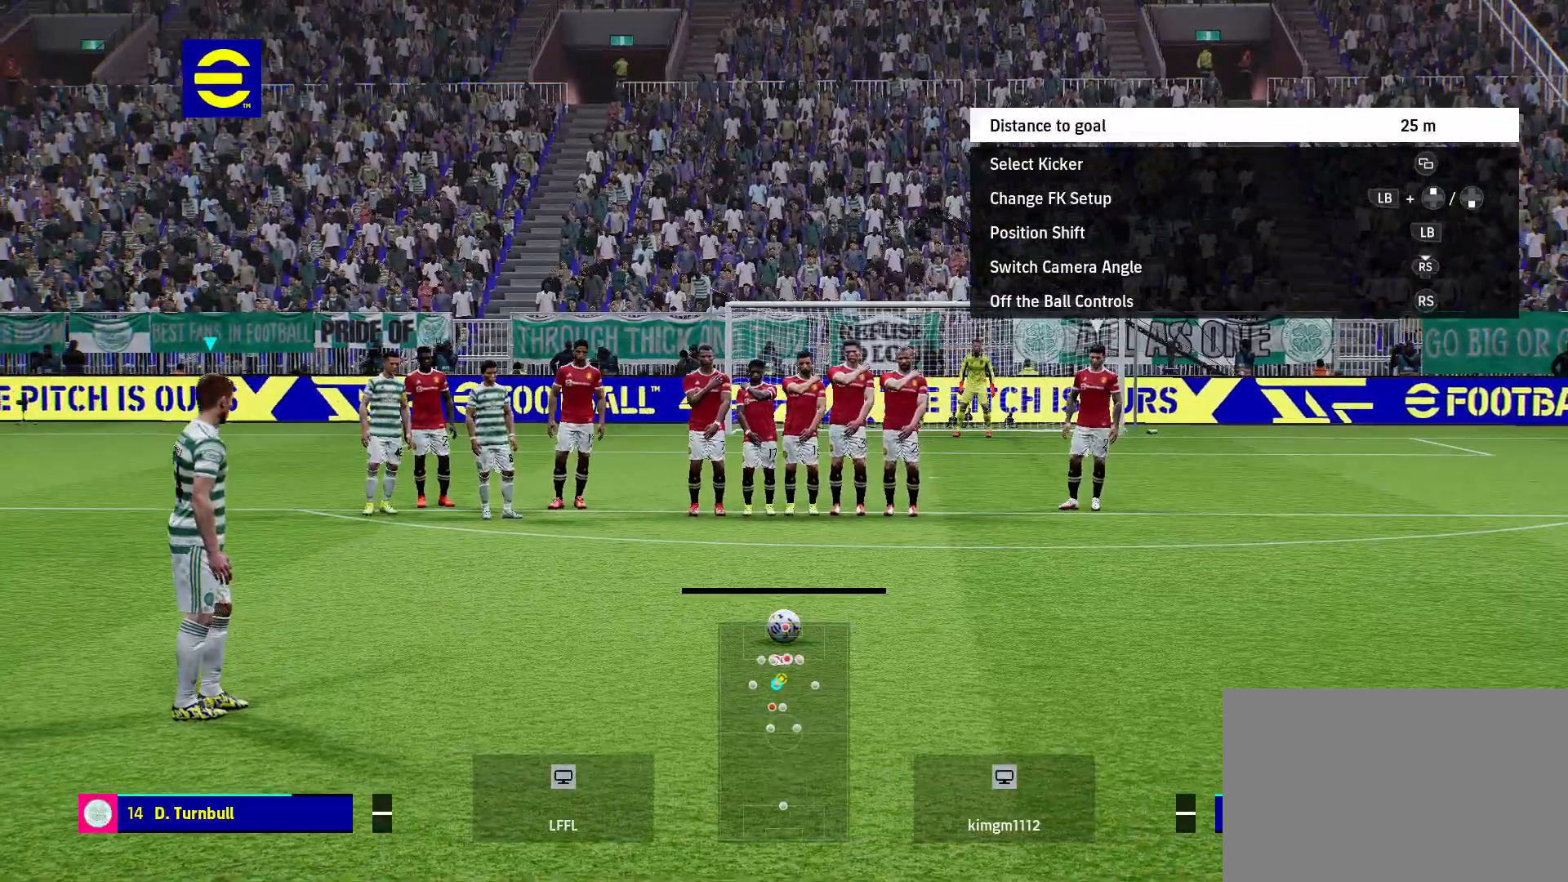
{"buttons": [], "left_stick": "right", "right_stick": "center", "events": [[500, "left_stick", "right"]]}
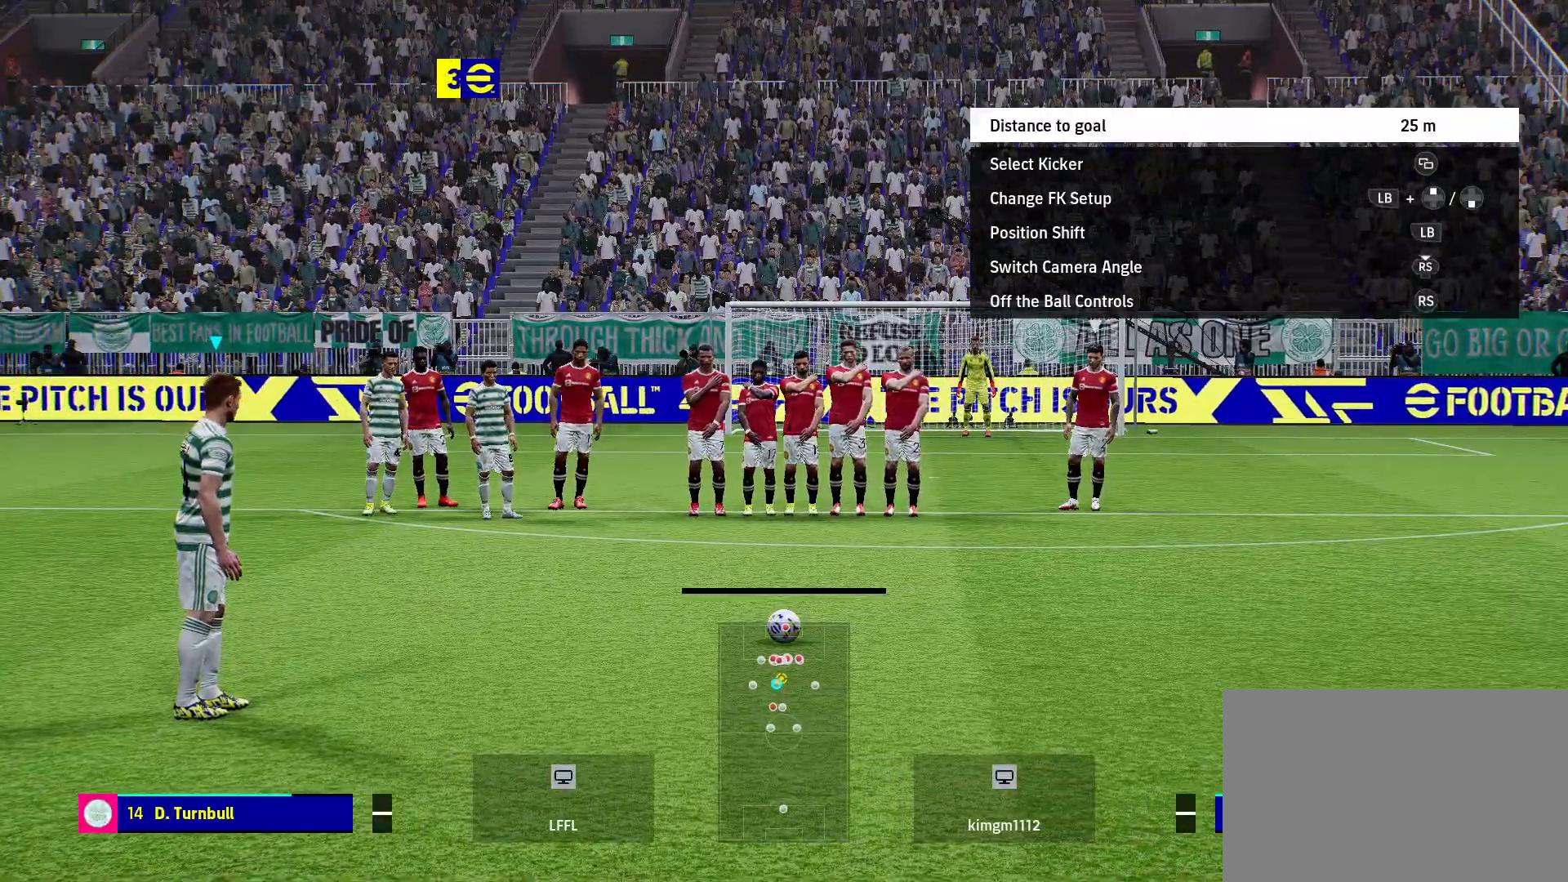
{"buttons": [], "left_stick": "center", "right_stick": "center", "events": [[117, "left_stick", "center"], [383, "left_stick", "right"], [467, "left_stick", "center"]]}
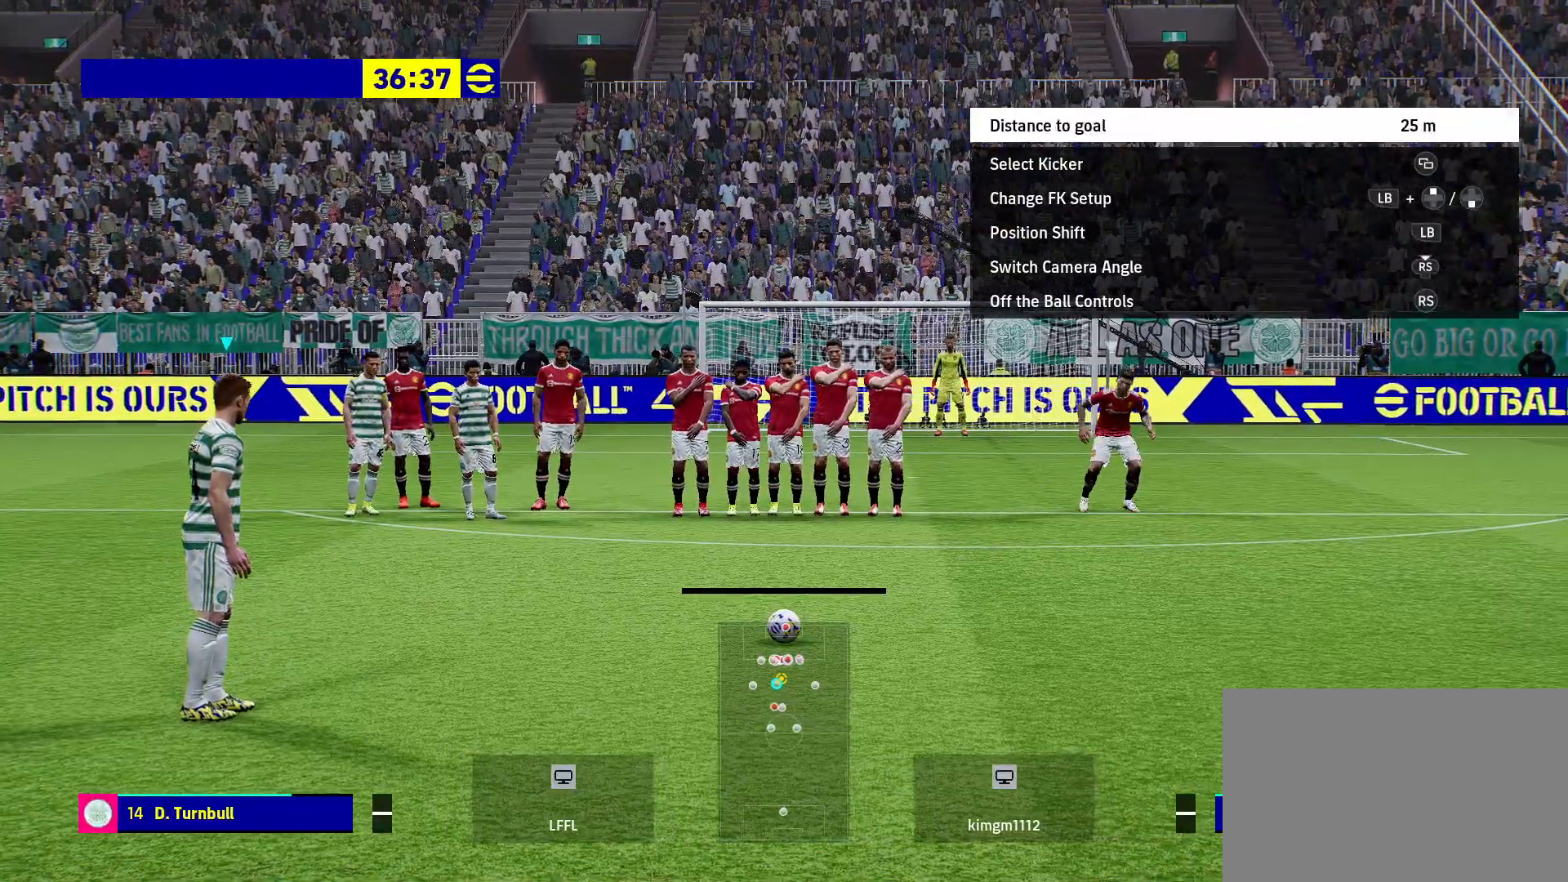
{"buttons": [], "left_stick": "center", "right_stick": "center", "events": []}
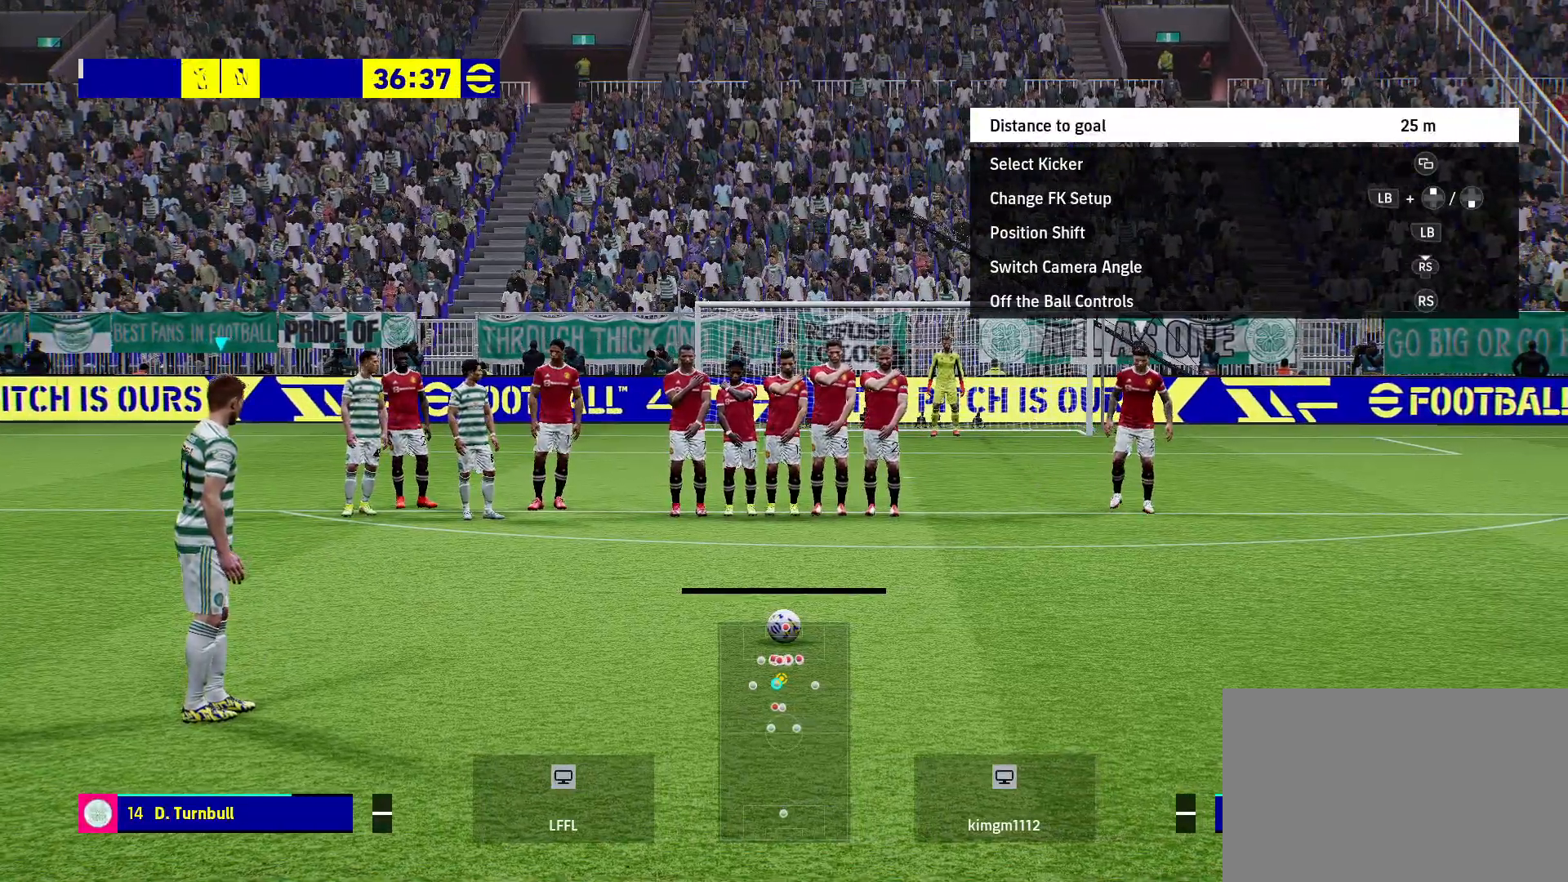
{"buttons": [], "left_stick": "center", "right_stick": "center", "events": []}
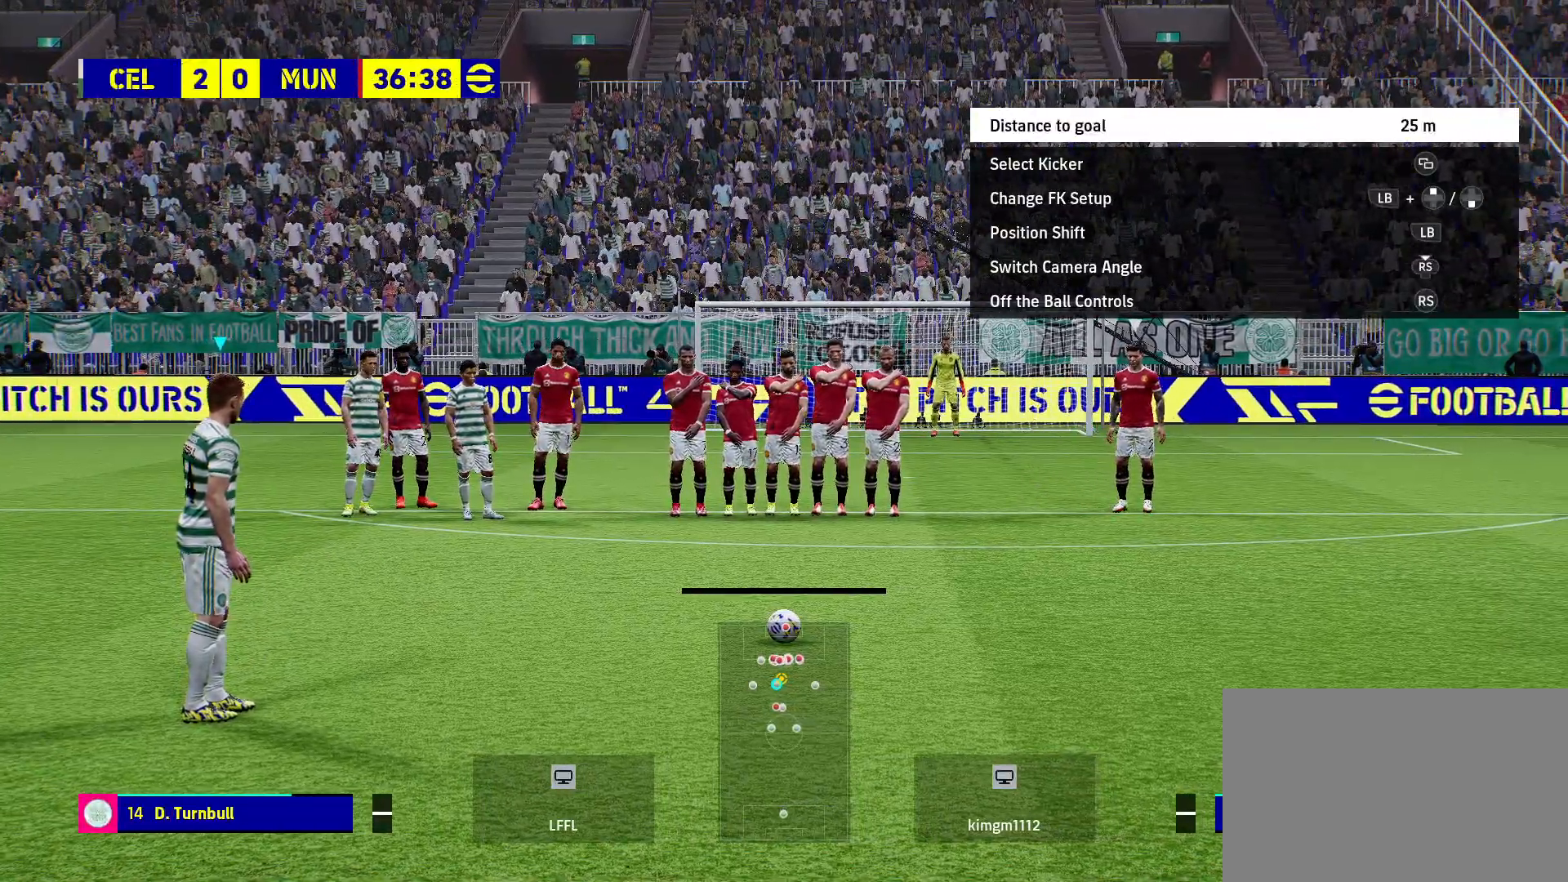
{"buttons": [], "left_stick": "right", "right_stick": "center", "events": [[117, "left_stick", "right"]]}
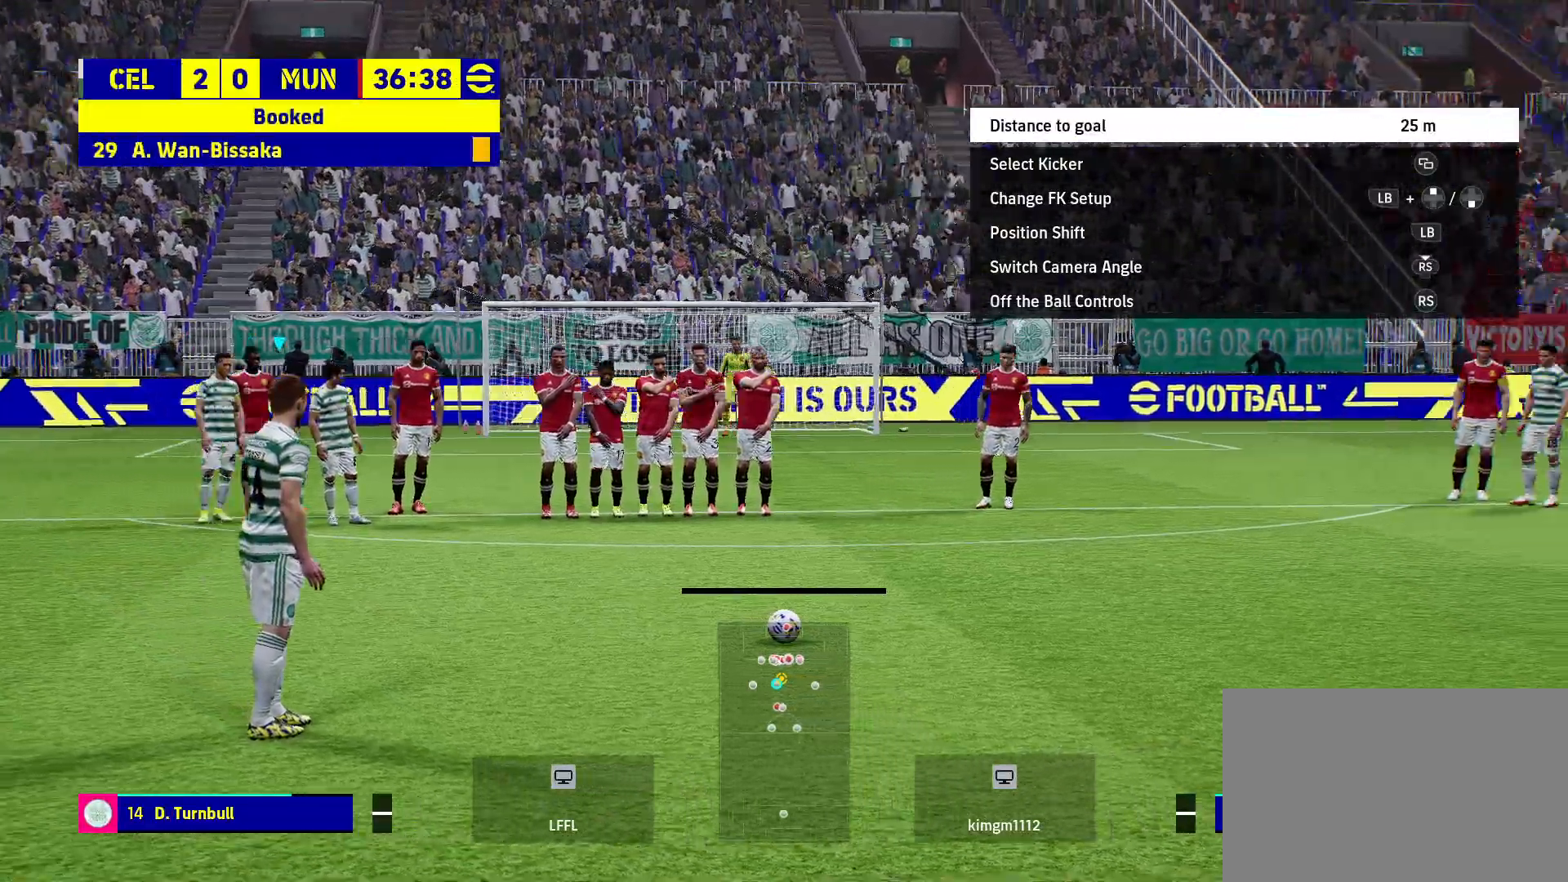
{"buttons": [], "left_stick": "right", "right_stick": "center", "events": []}
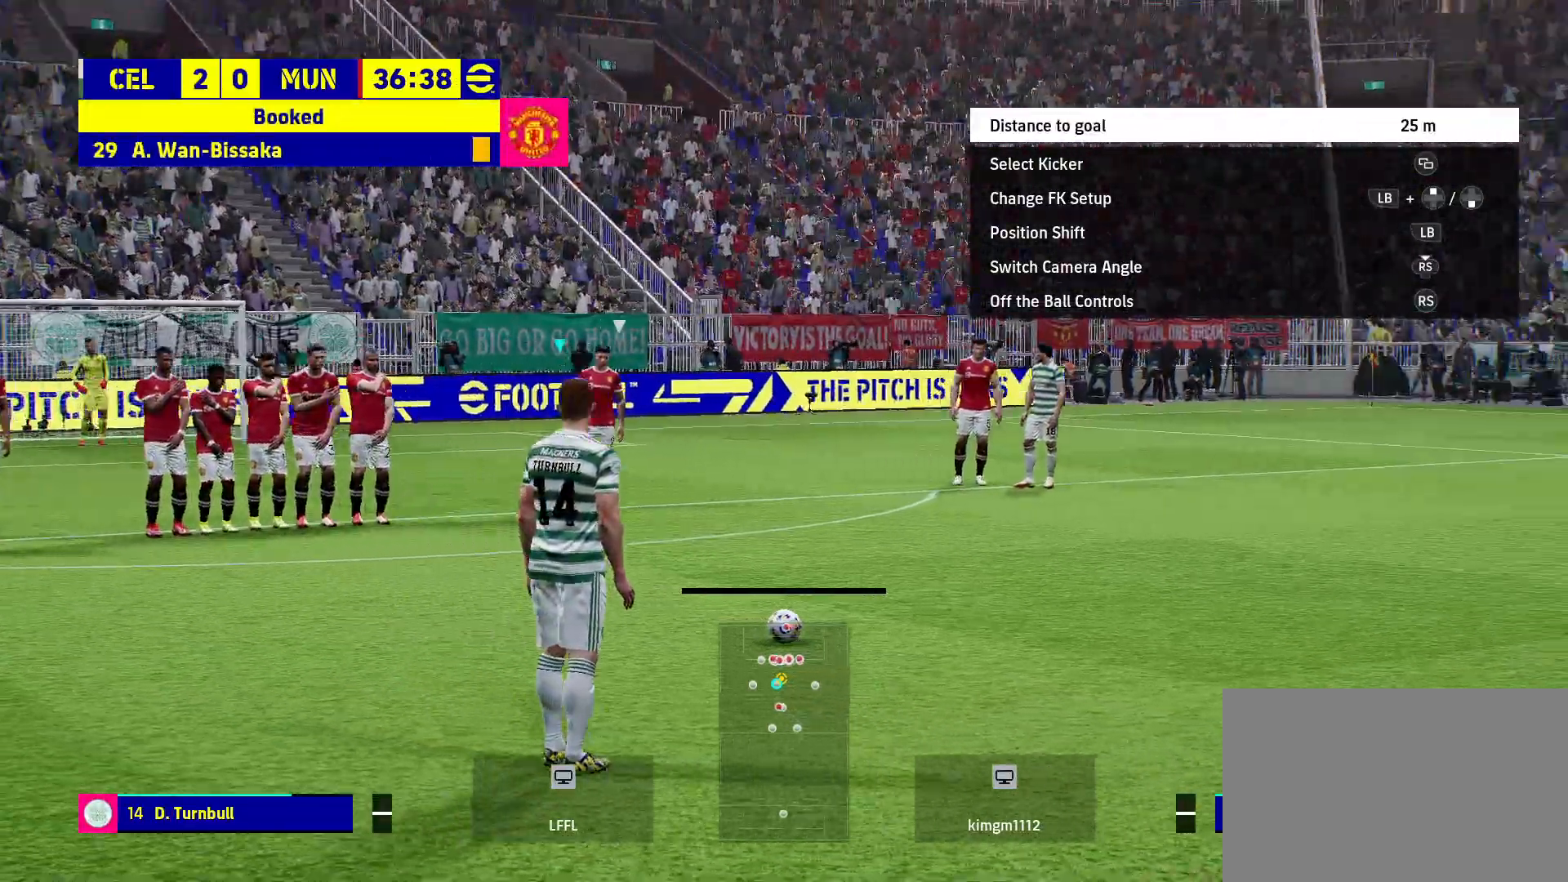
{"buttons": [], "left_stick": "left", "right_stick": "center", "events": [[83, "left_stick", "center"], [283, "left_stick", "left"]]}
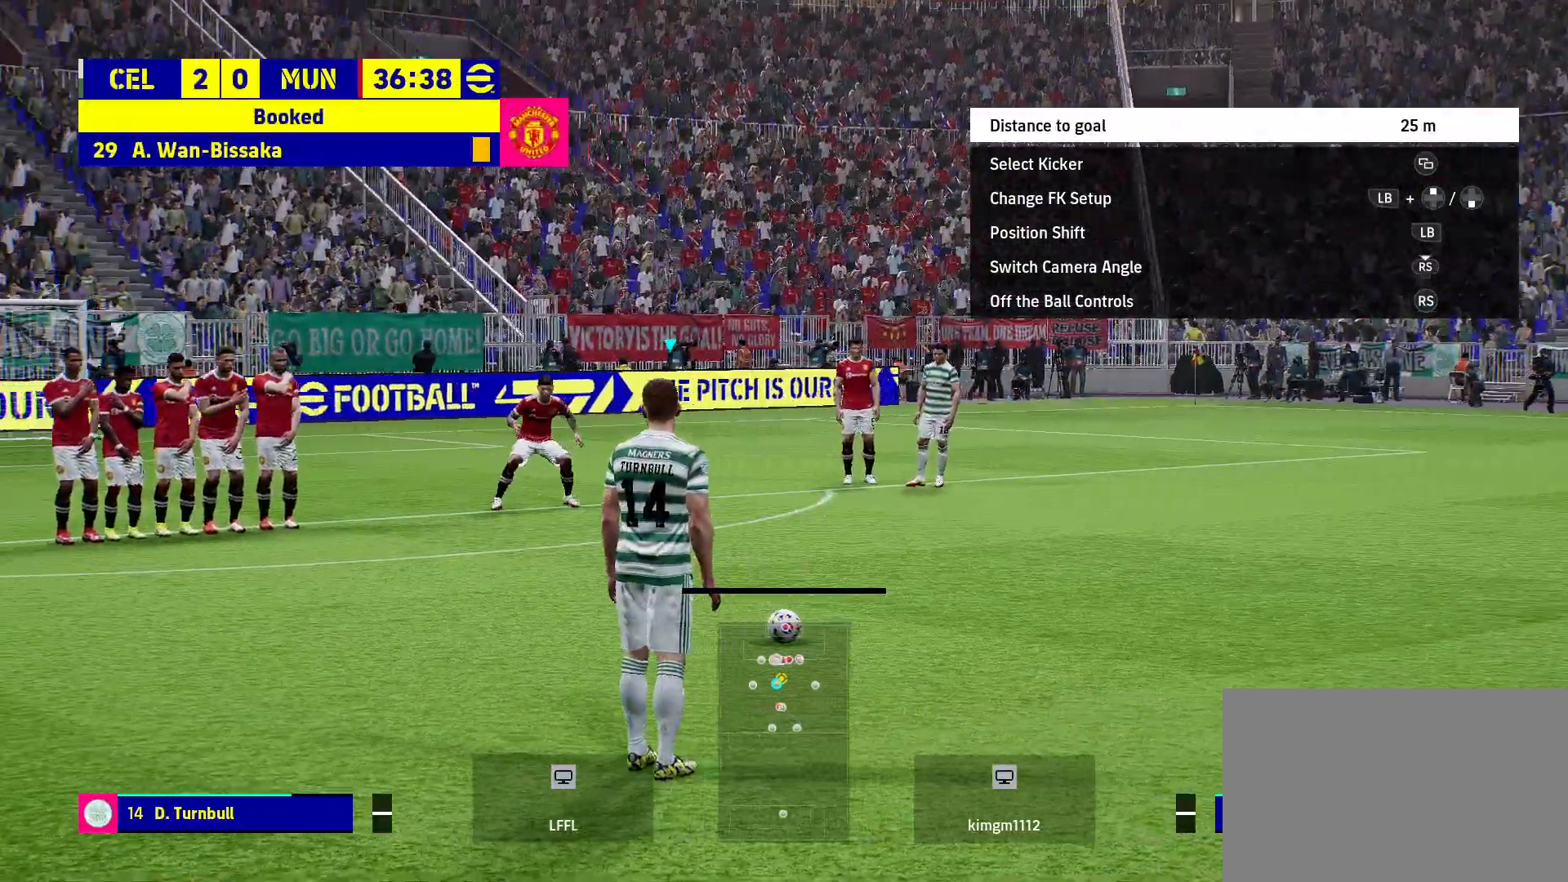
{"buttons": [], "left_stick": "left", "right_stick": "center", "events": []}
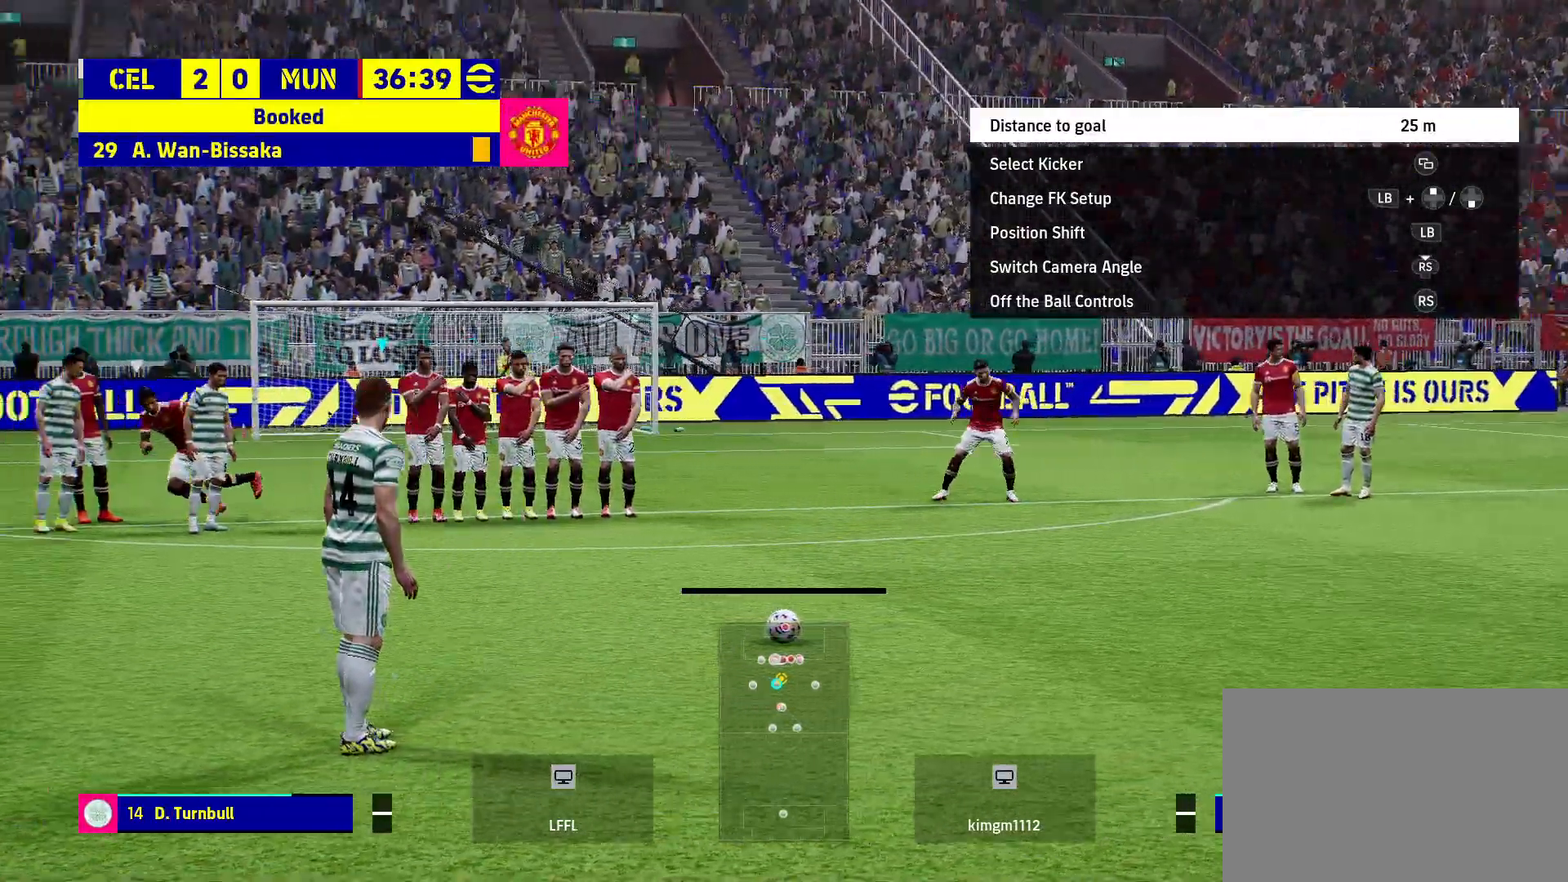
{"buttons": [], "left_stick": "left", "right_stick": "center", "events": []}
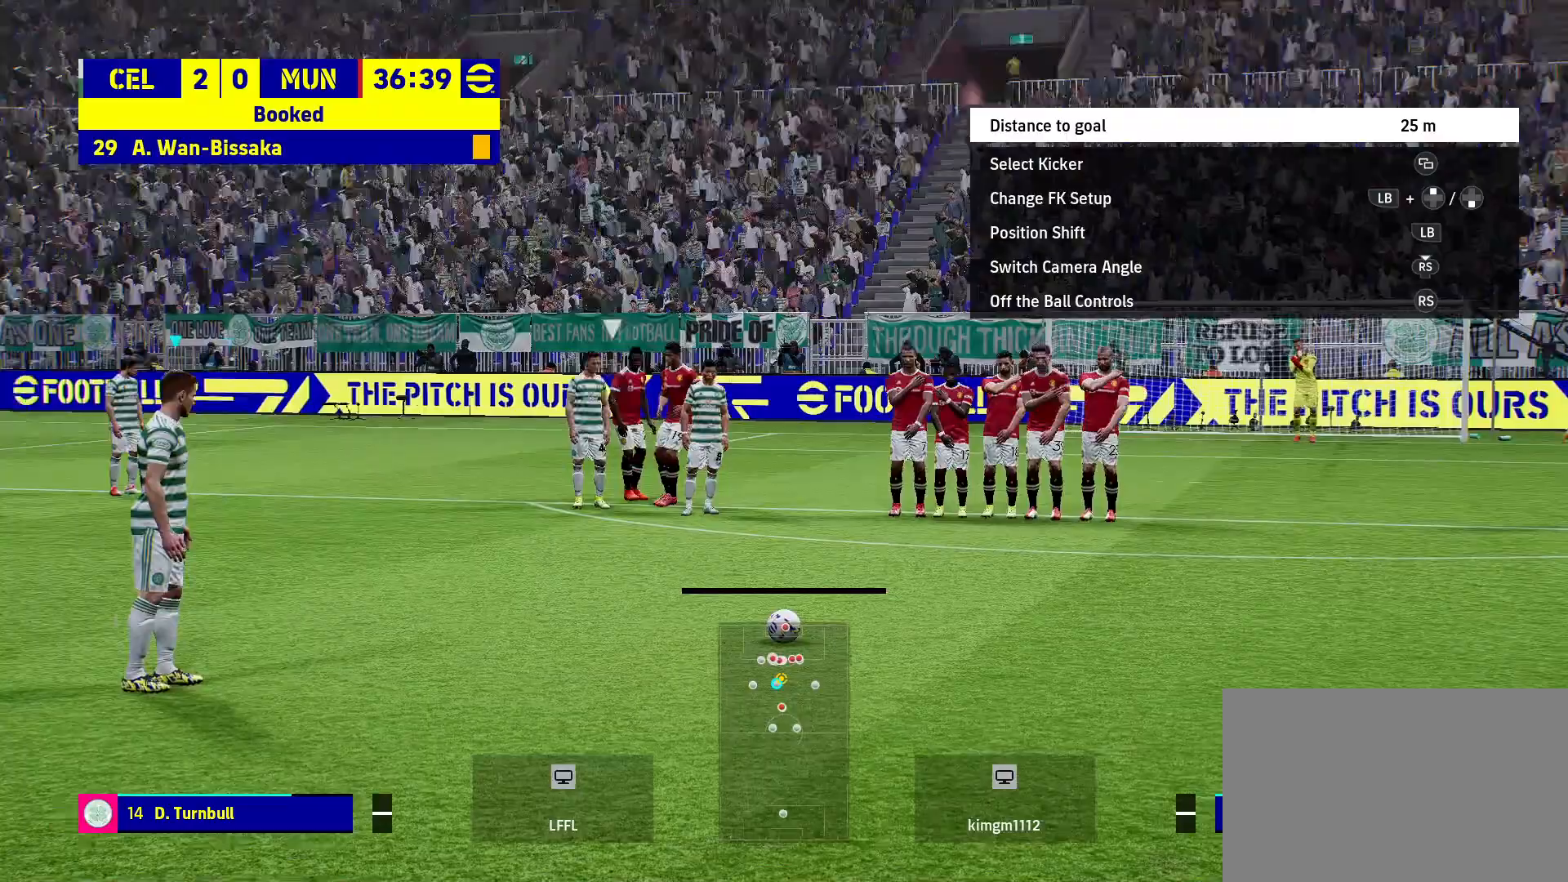
{"buttons": [], "left_stick": "left", "right_stick": "center", "events": [[50, "left_stick", "center"], [417, "left_stick", "left"]]}
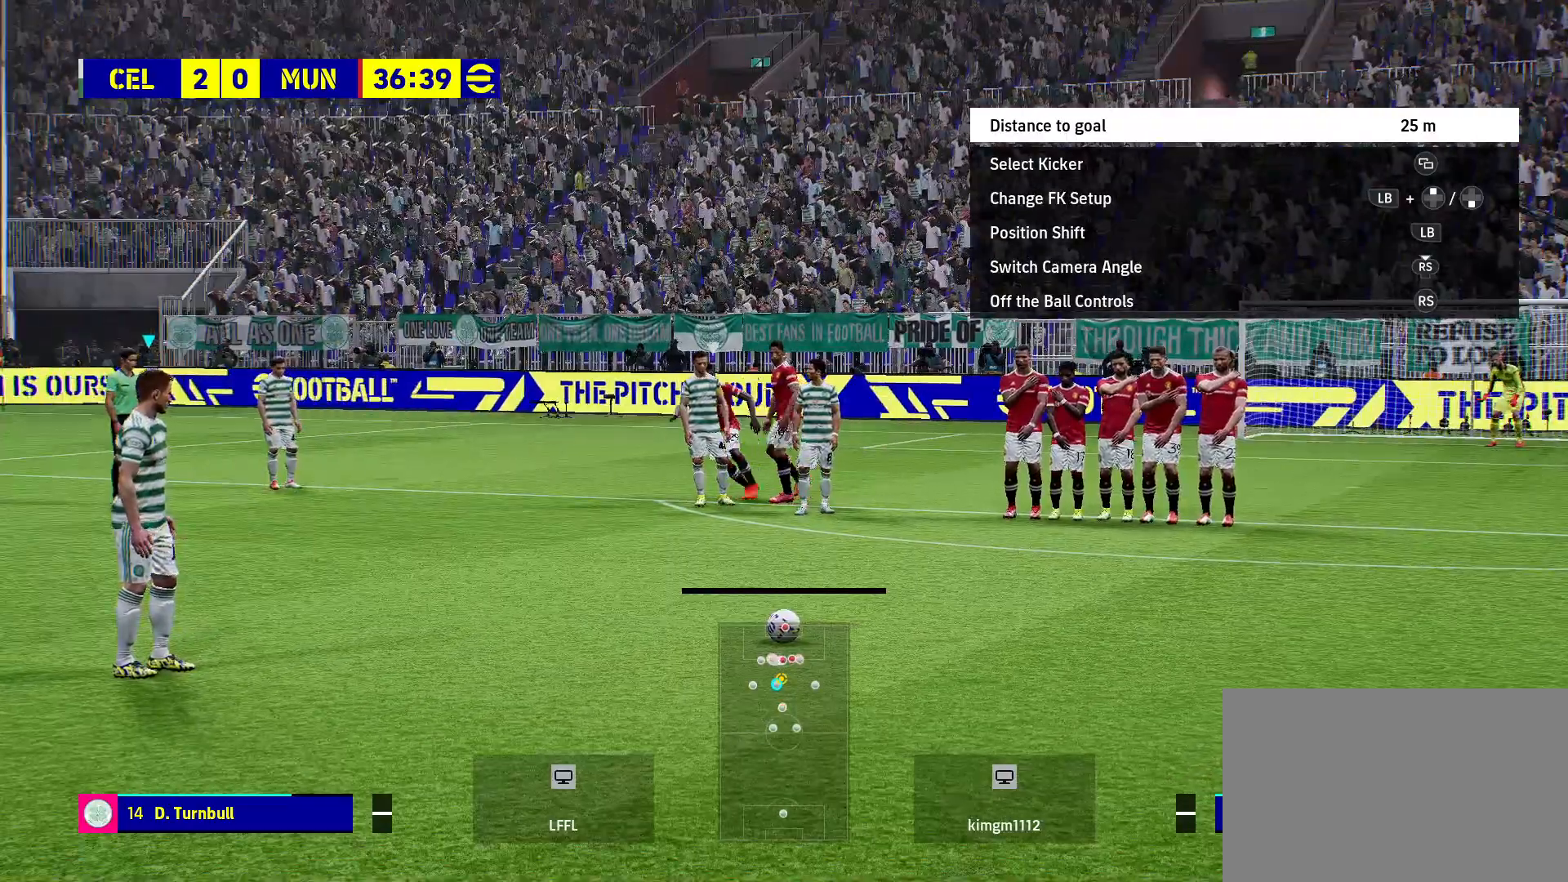
{"buttons": [], "left_stick": "left", "right_stick": "center", "events": []}
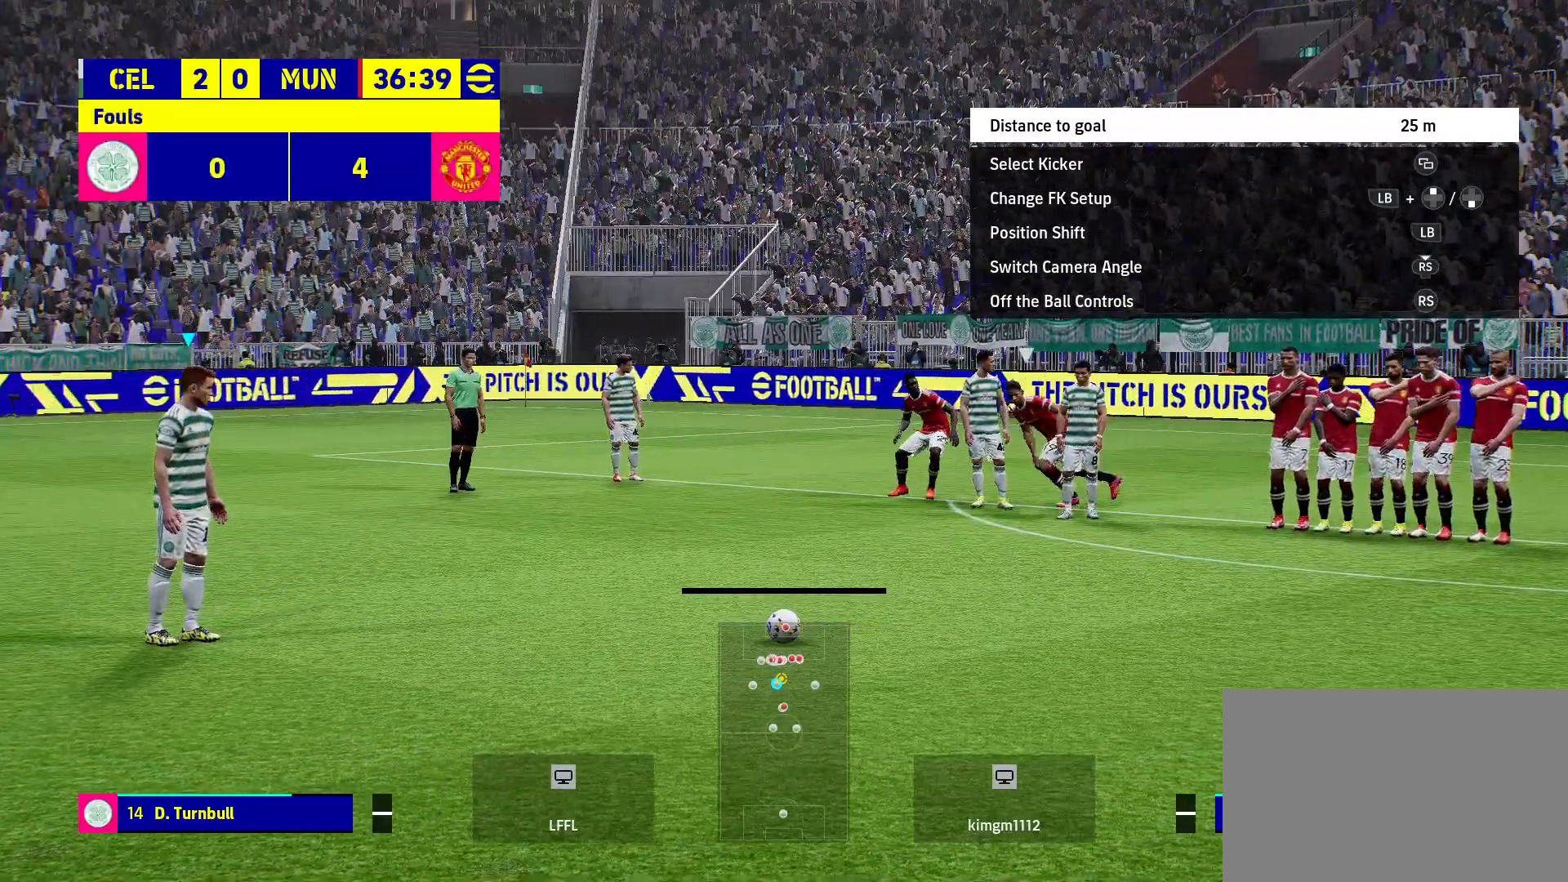
{"buttons": [], "left_stick": "right", "right_stick": "center", "events": [[267, "left_stick", "center"], [350, "left_stick", "right"]]}
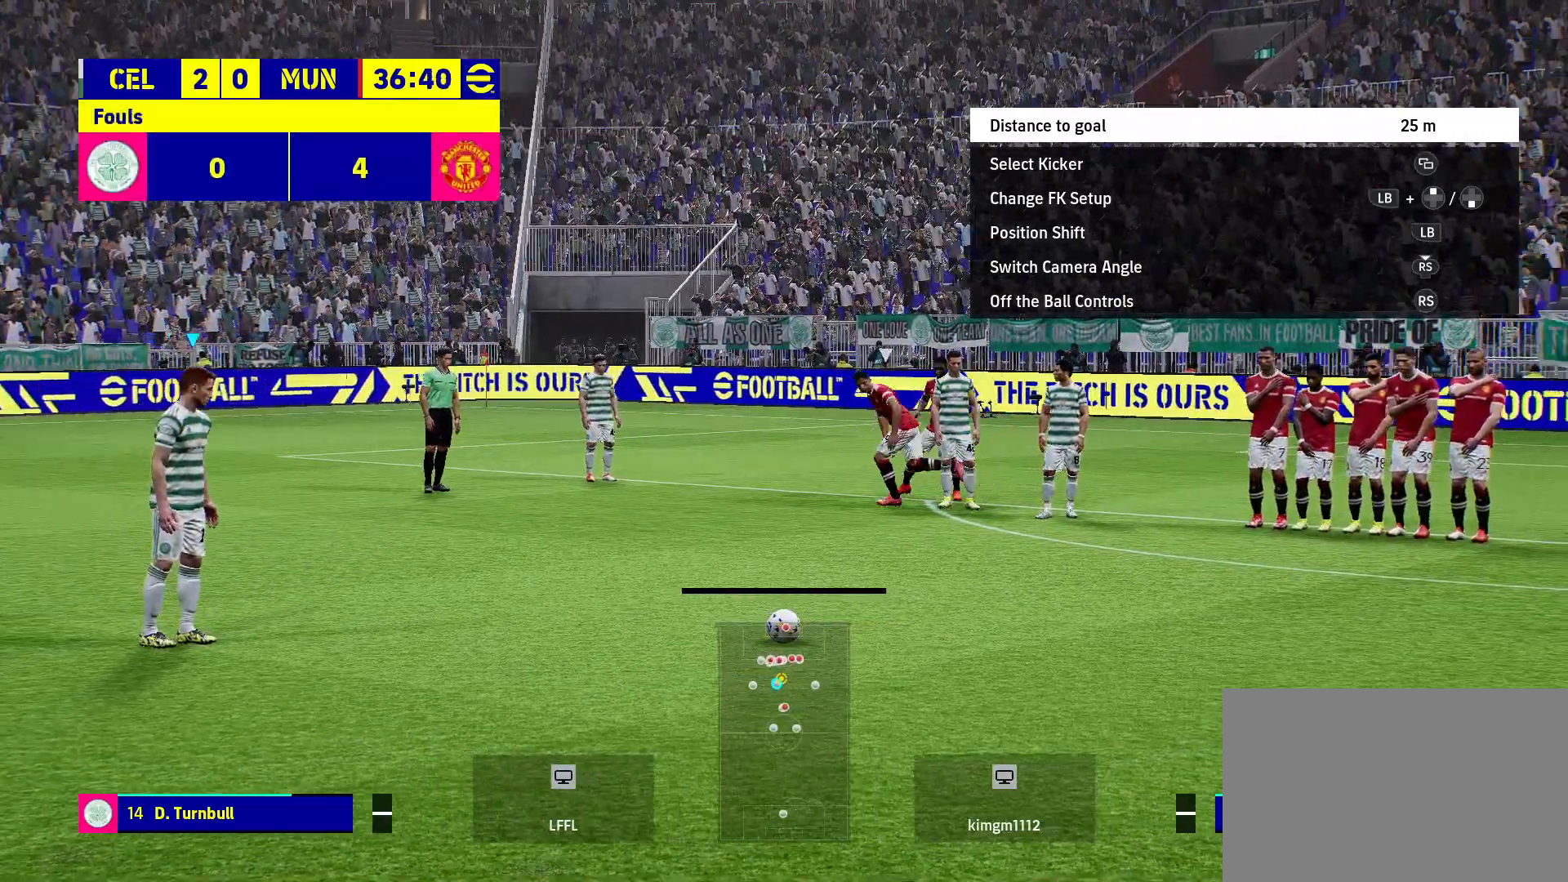
{"buttons": [], "left_stick": "center", "right_stick": "center", "events": [[333, "left_stick", "center"]]}
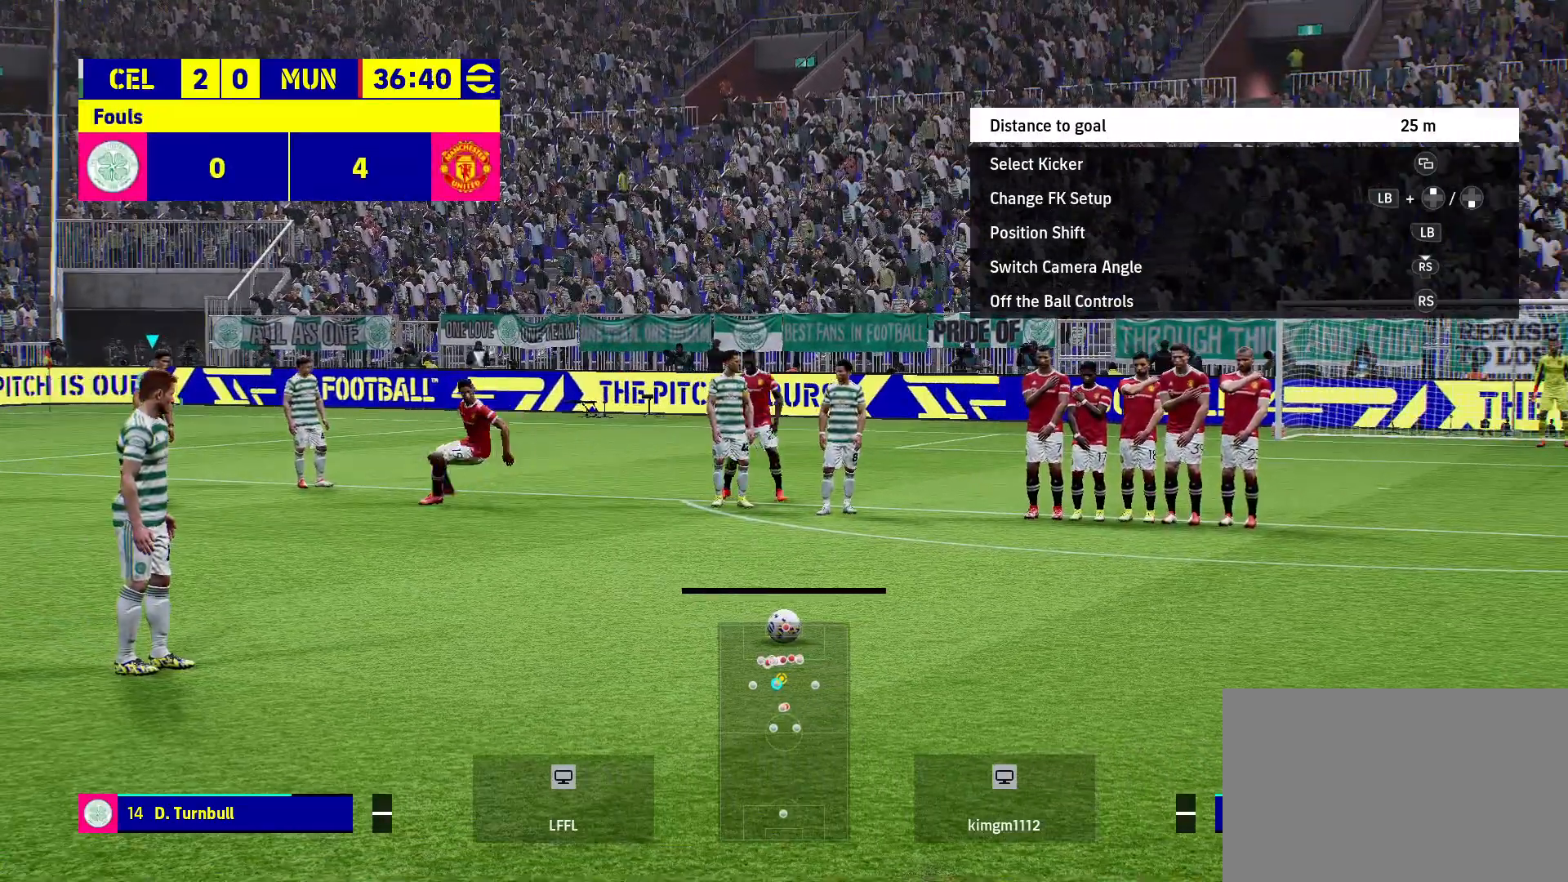
{"buttons": [], "left_stick": "center", "right_stick": "center", "events": [[300, "left_stick", "right"], [467, "left_stick", "center"]]}
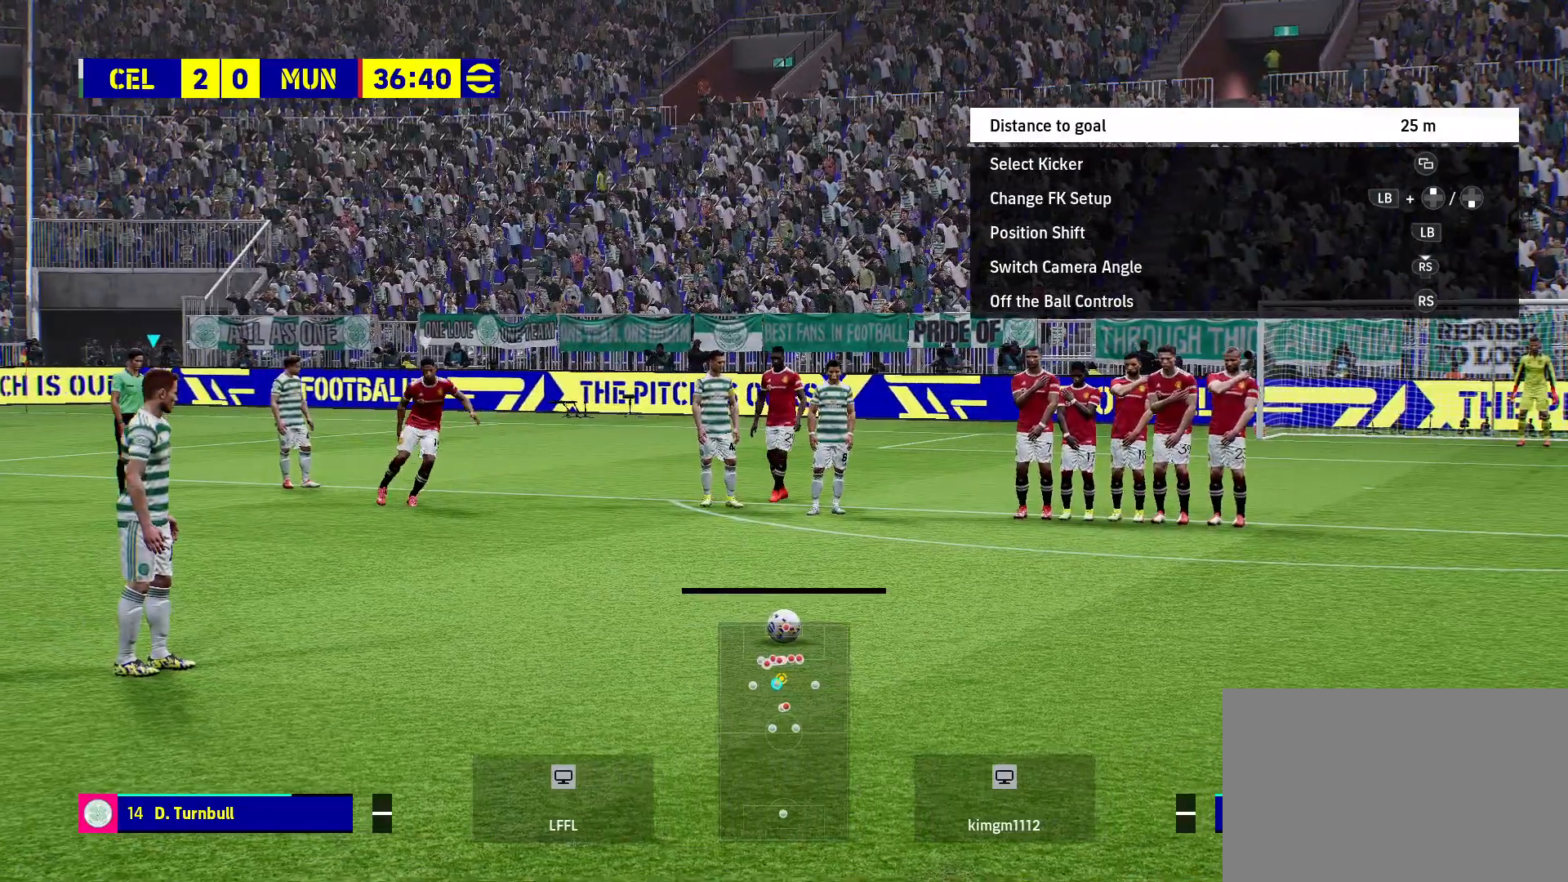
{"buttons": [], "left_stick": "center", "right_stick": "center", "events": [[233, "left_stick", "right"], [383, "left_stick", "center"]]}
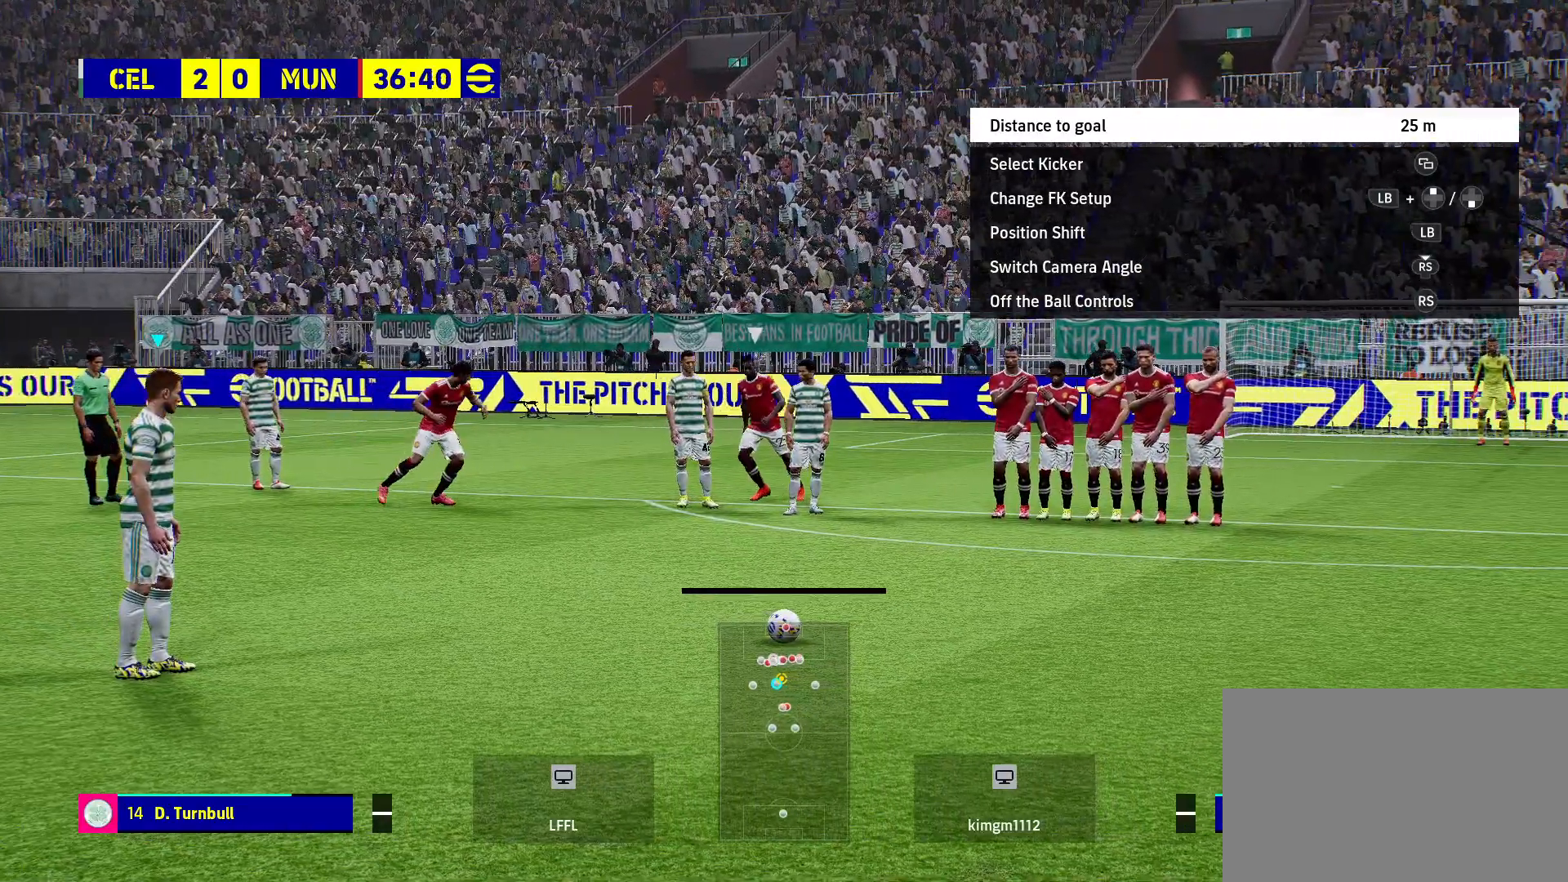
{"buttons": [], "left_stick": "center", "right_stick": "center", "events": [[117, "left_stick", "right"], [233, "left_stick", "center"]]}
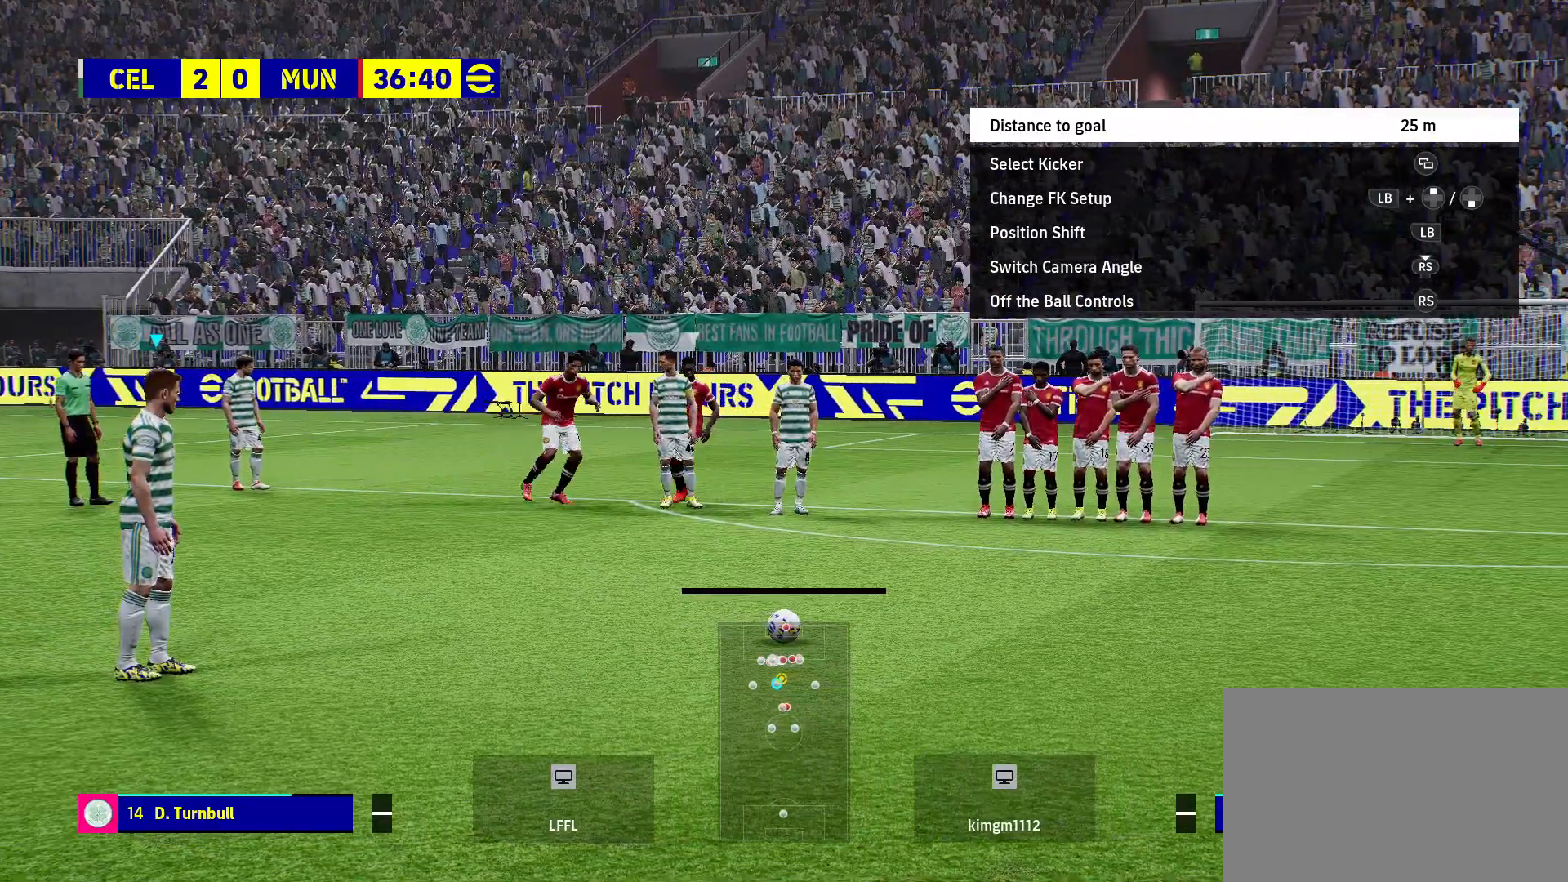
{"buttons": [], "left_stick": "center", "right_stick": "center", "events": [[83, "left_stick", "right"], [200, "left_stick", "center"]]}
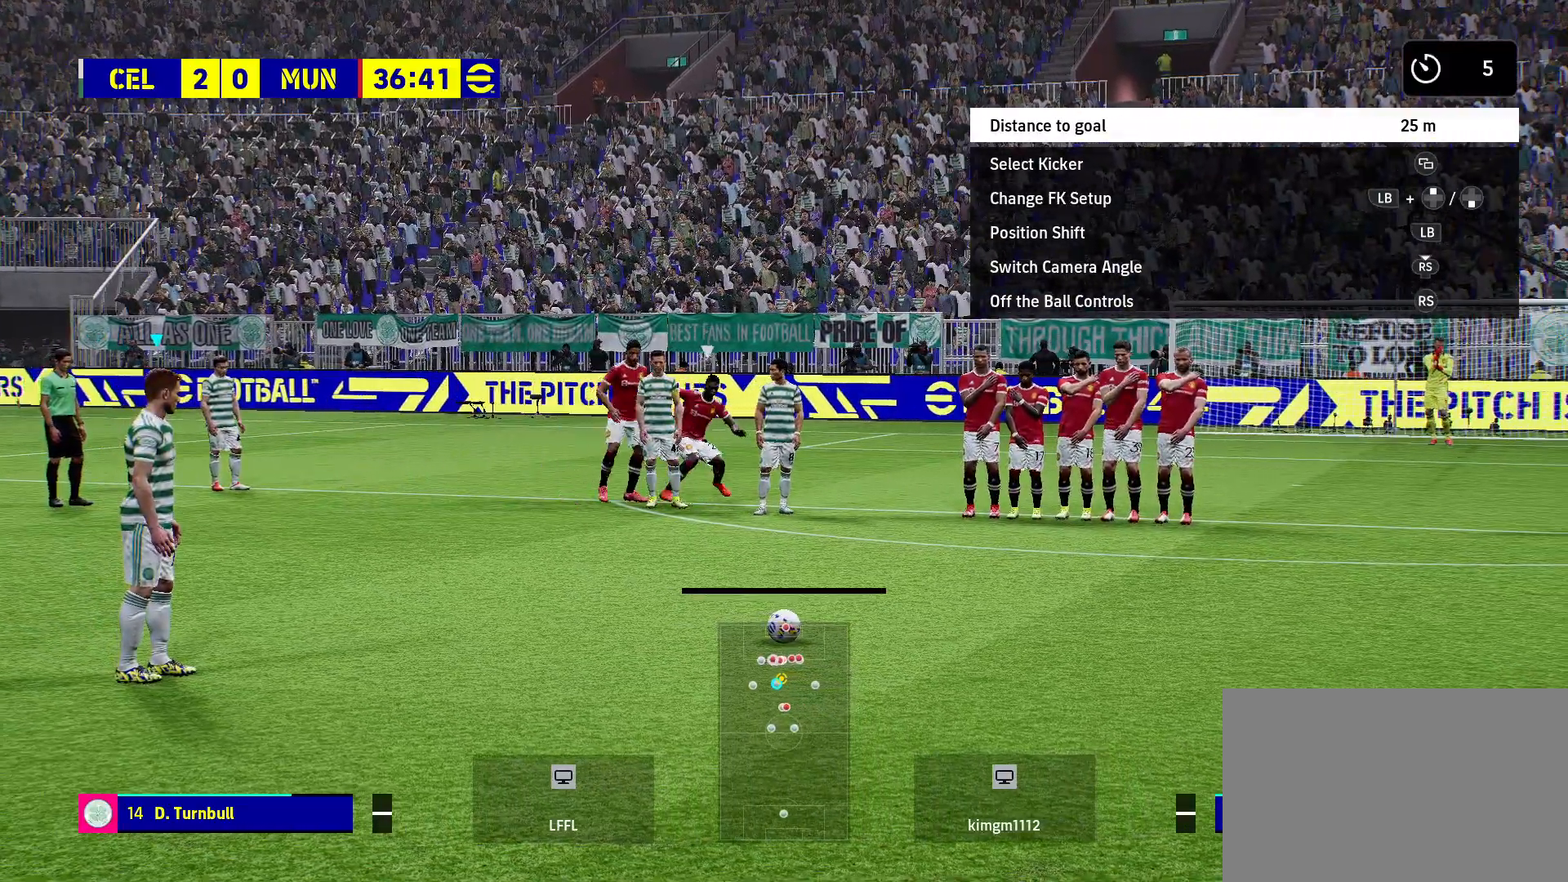
{"buttons": ["L1"], "left_stick": "center", "right_stick": "center", "events": [[383, "L1", "down"]]}
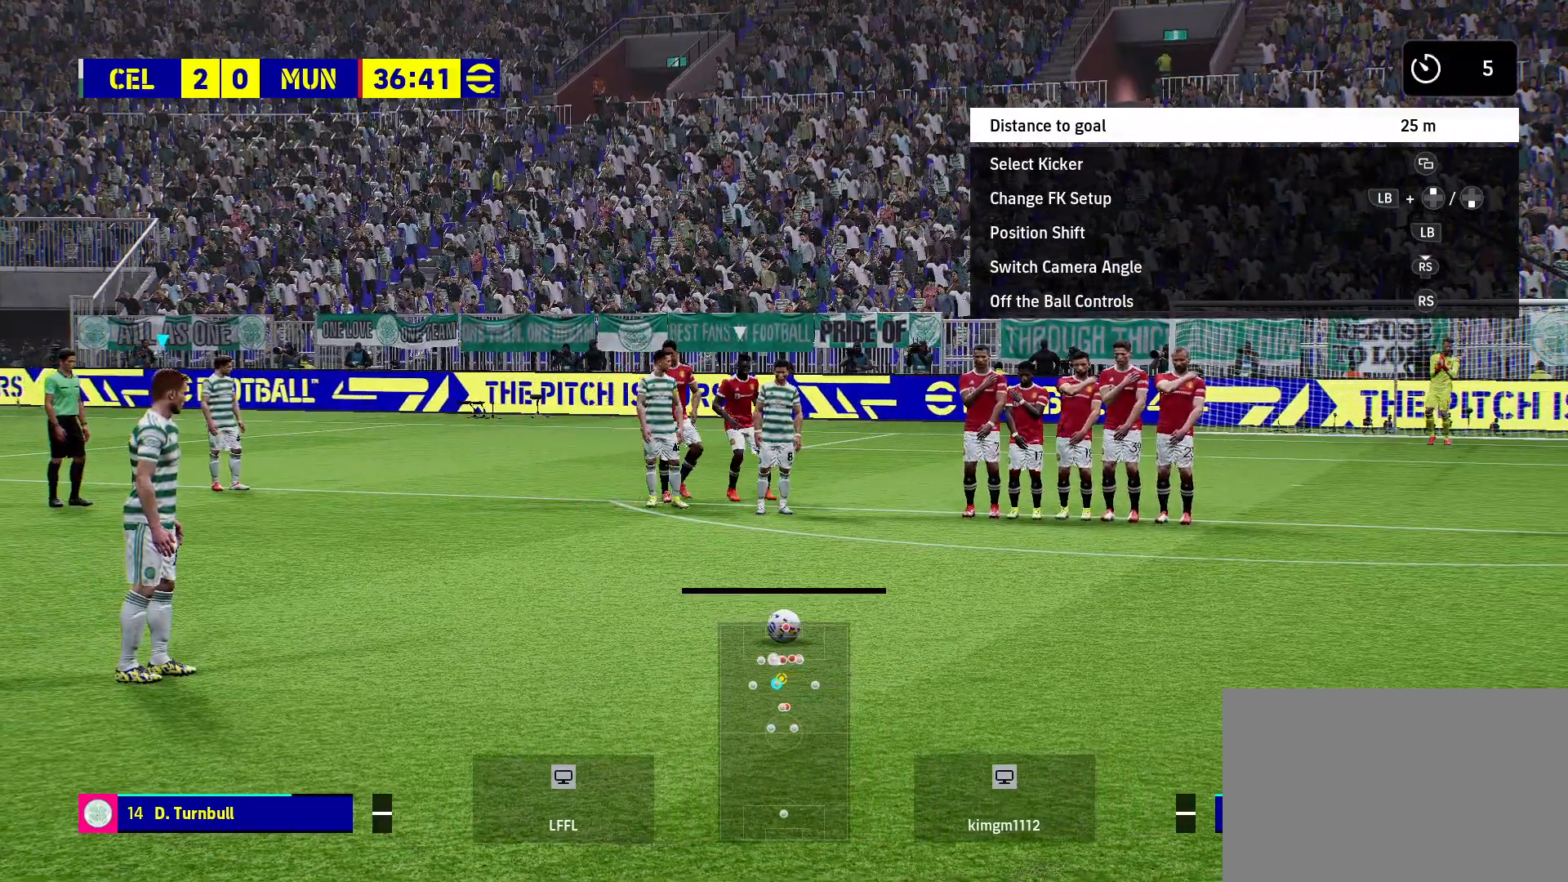
{"buttons": [], "left_stick": "center", "right_stick": "center", "events": [[117, "right_stick", "up"], [233, "right_stick", "center"], [433, "L1", "up"]]}